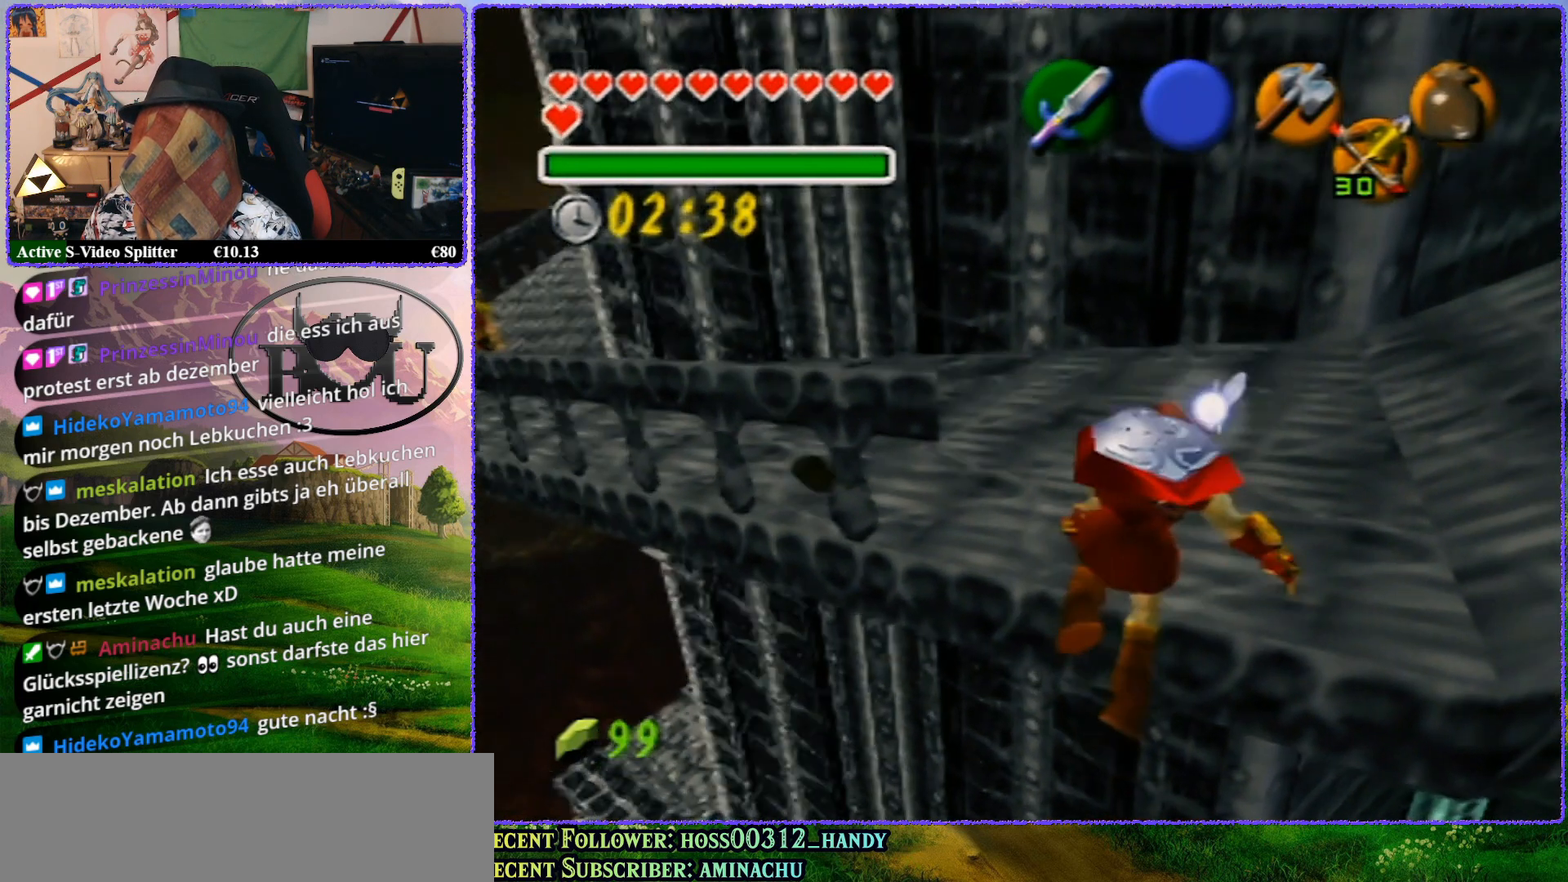
Gameplay with a controller (Nintendo layout); each line is a JSON object with the inputs held at the frame after it. "events" lists button and stick changes between this image and that frame as [ms after this image, input, new state], when the widget could be followed in between. Not read: L1 L3 R3.
{"buttons": ["R1"], "left_stick": "center", "events": [[67, "R1", "up"], [150, "R1", "down"], [250, "R1", "up"], [350, "R1", "down"], [433, "R1", "up"], [500, "R1", "down"]]}
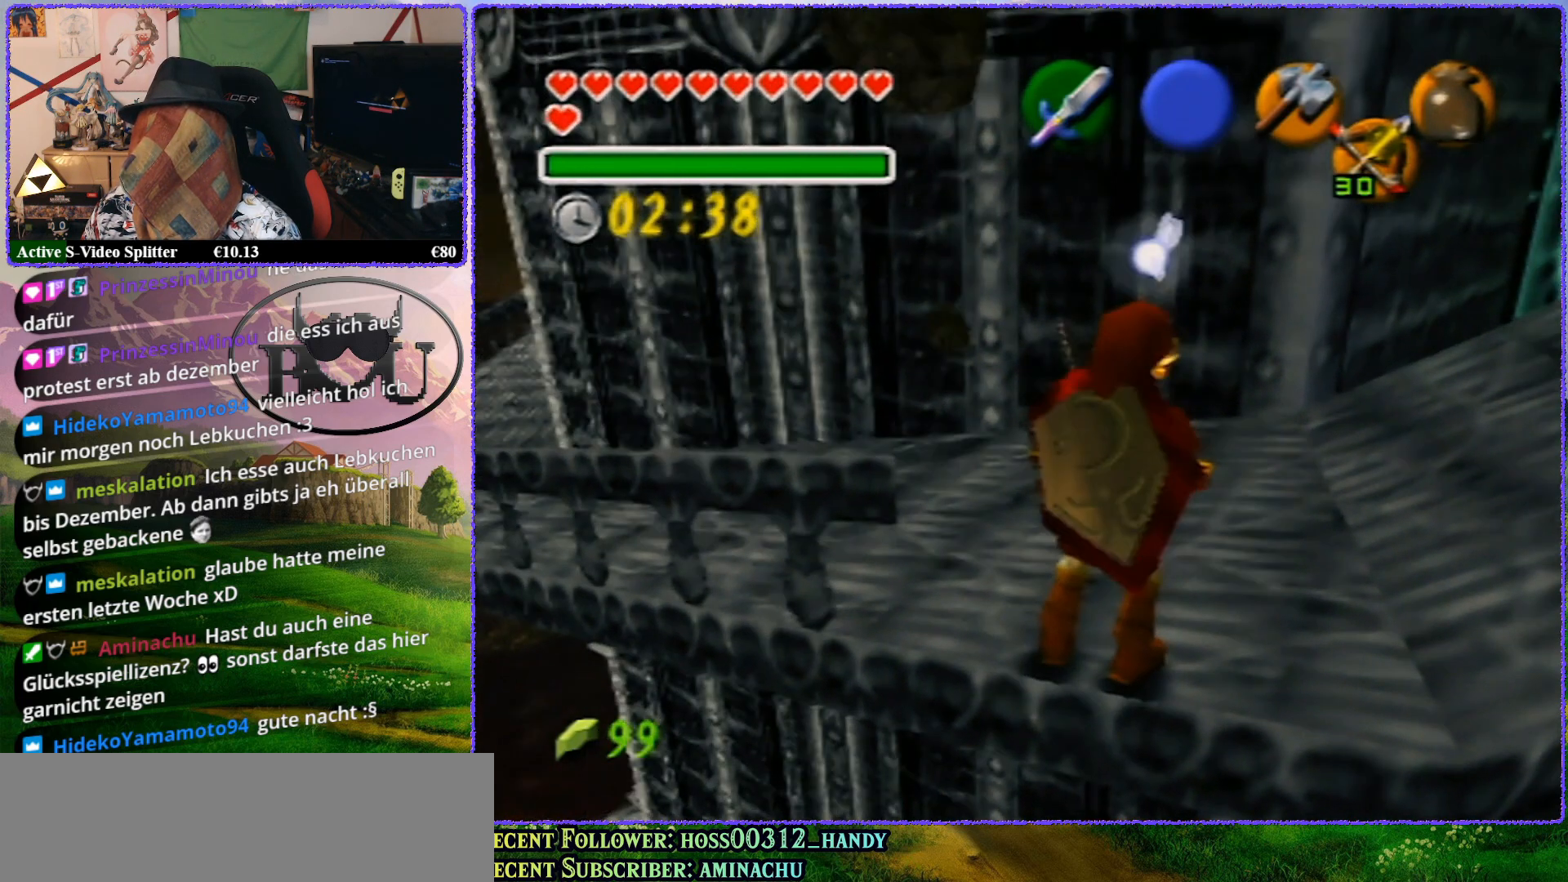
{"buttons": [], "left_stick": "center", "events": [[100, "R1", "up"], [150, "R1", "down"], [283, "R1", "up"], [317, "R1", "down"], [433, "R1", "up"]]}
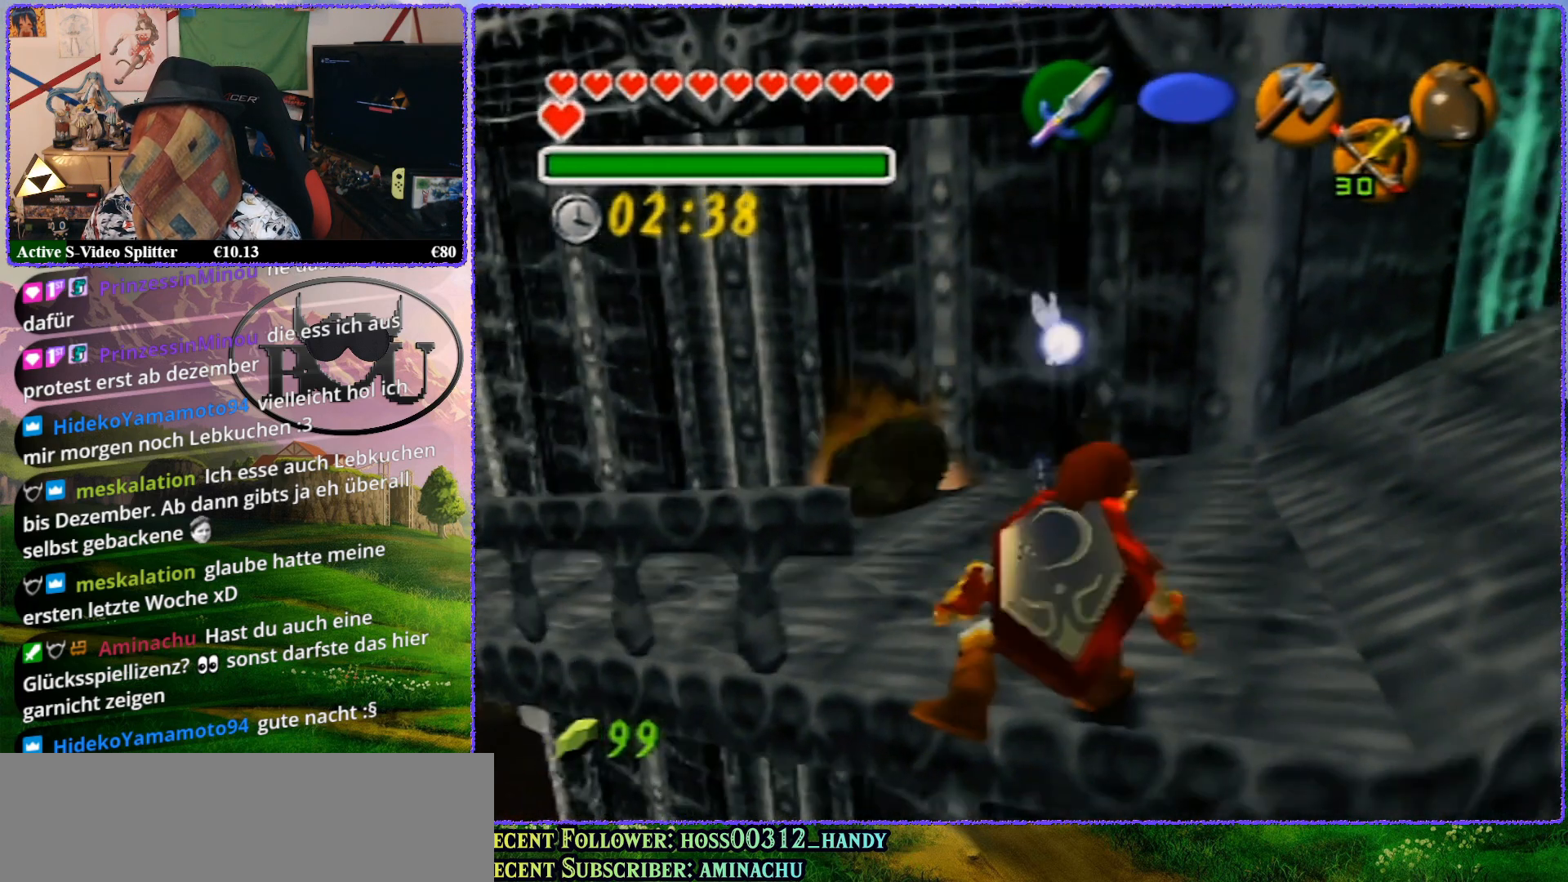
{"buttons": ["Z"], "left_stick": "center", "events": [[200, "Z", "down"]]}
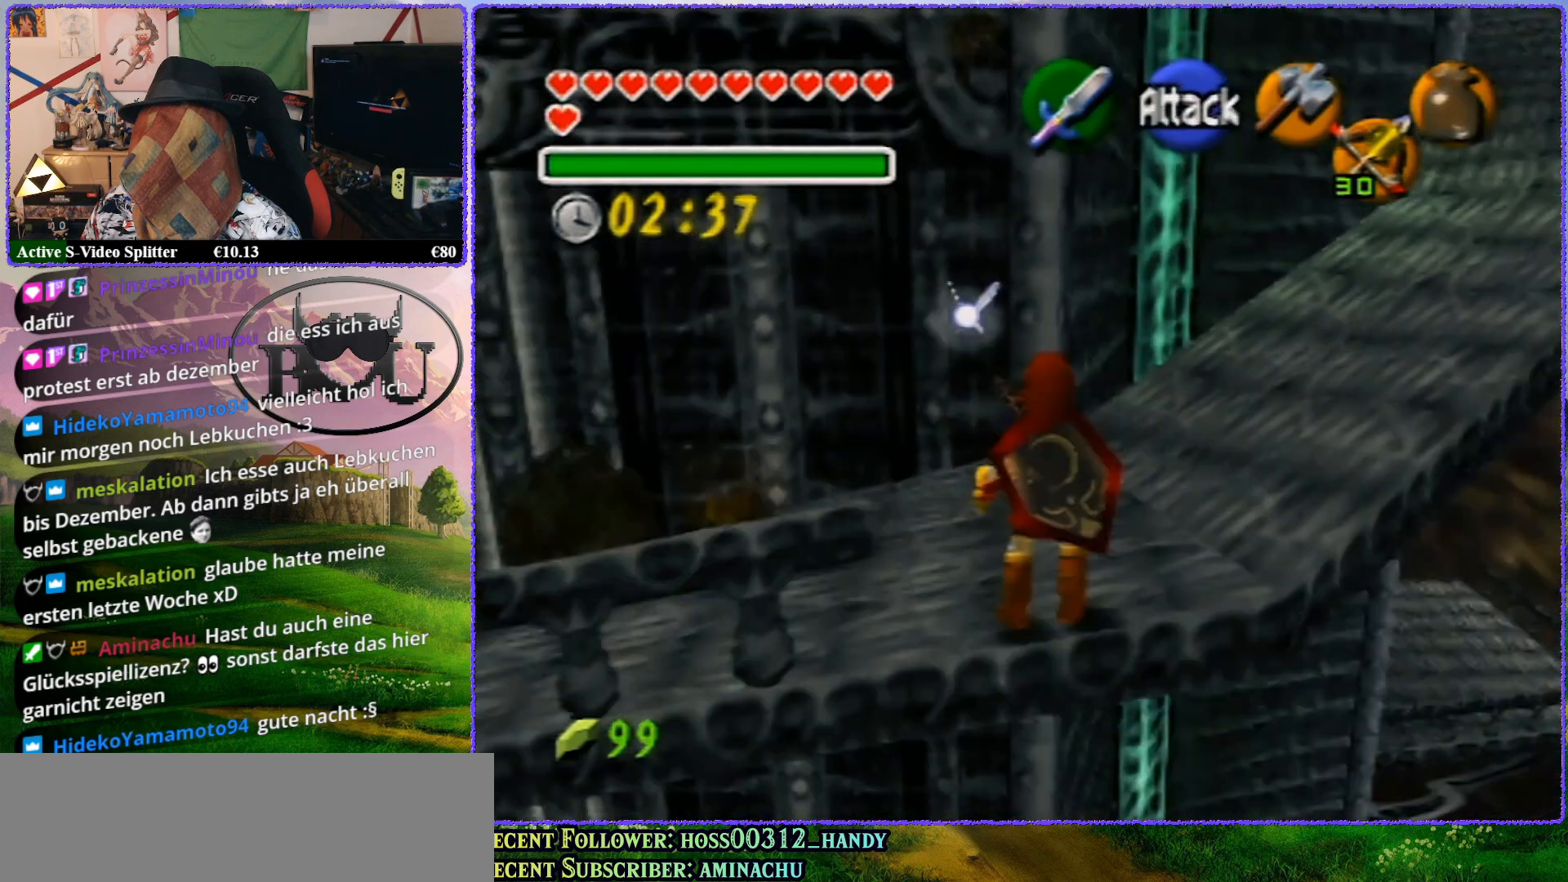
{"buttons": ["R1"], "left_stick": "left", "events": [[150, "R1", "down"], [183, "Z", "up"], [433, "left_stick", "left"]]}
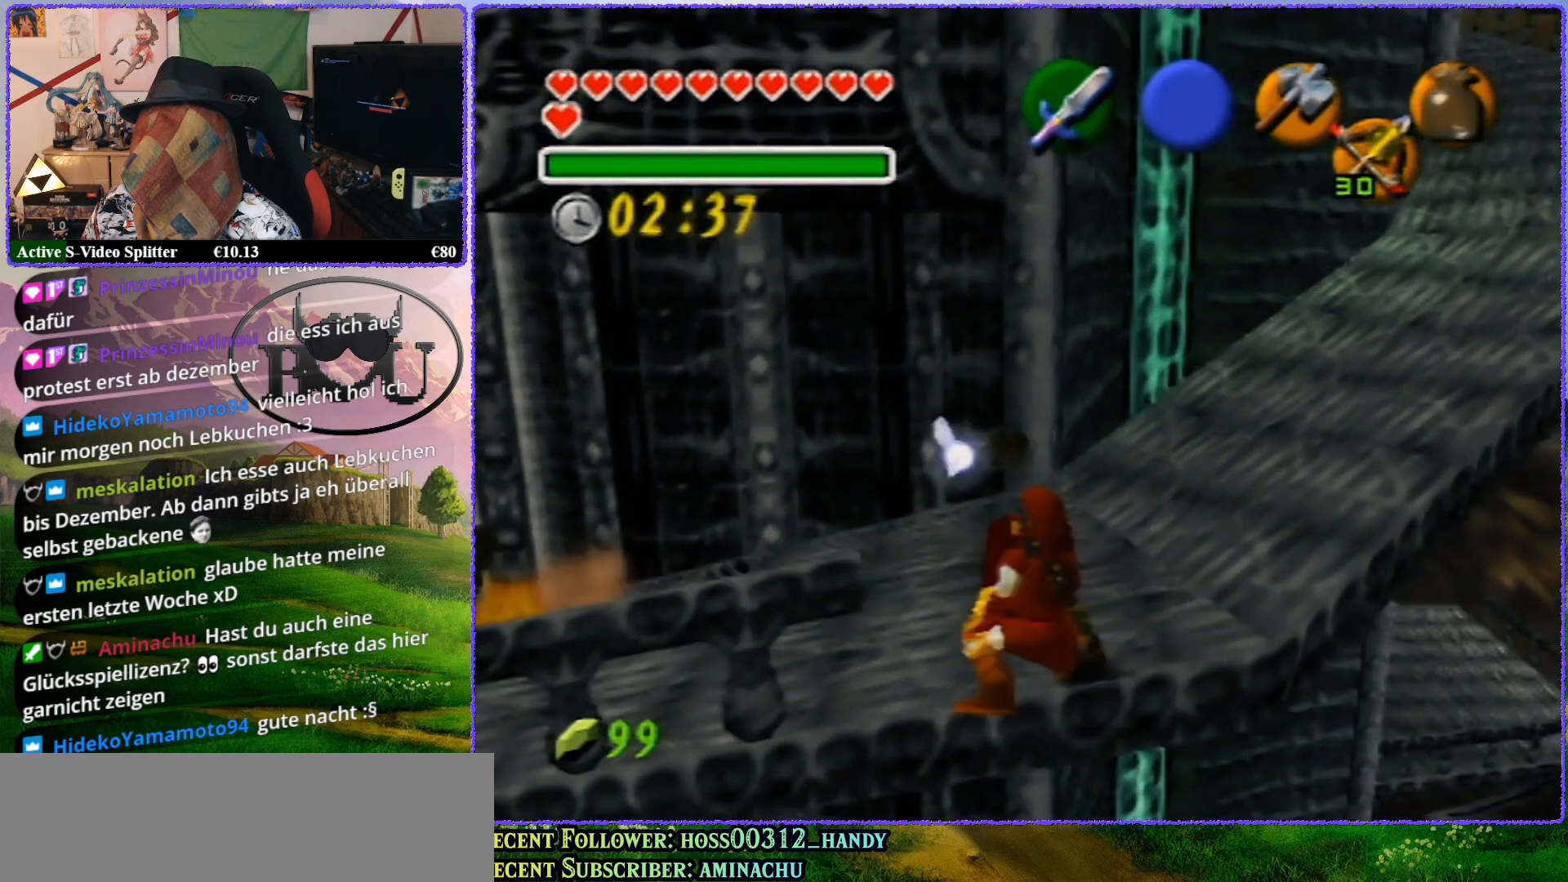
{"buttons": ["R1"], "left_stick": "left", "events": [[250, "R1", "up"], [400, "R1", "down"]]}
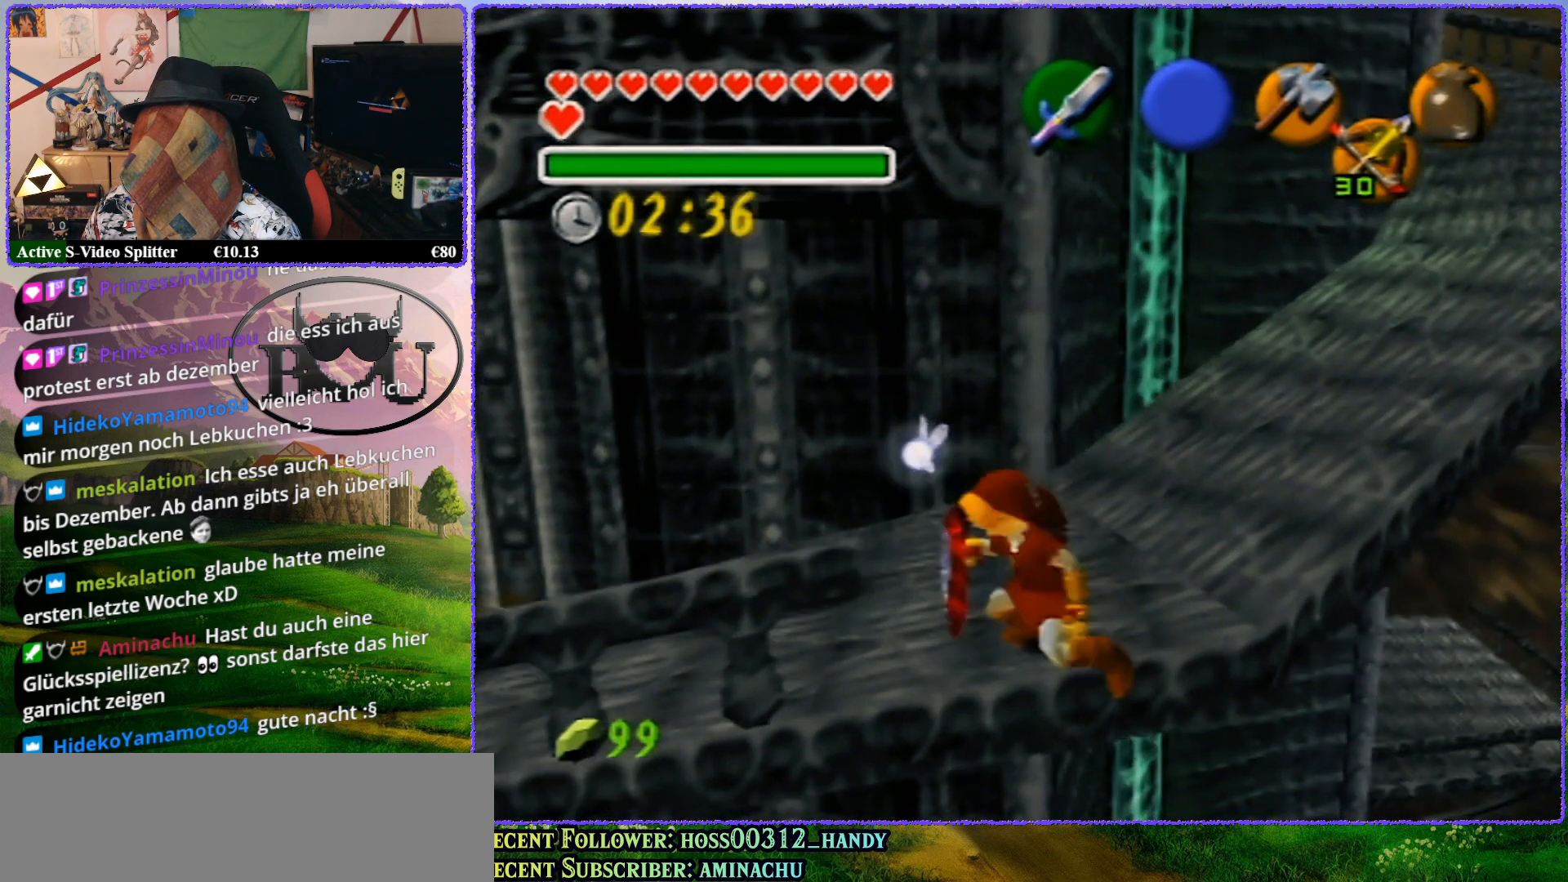
{"buttons": ["Z"], "left_stick": "center", "events": [[100, "R1", "up"], [133, "left_stick", "center"], [350, "Z", "down"]]}
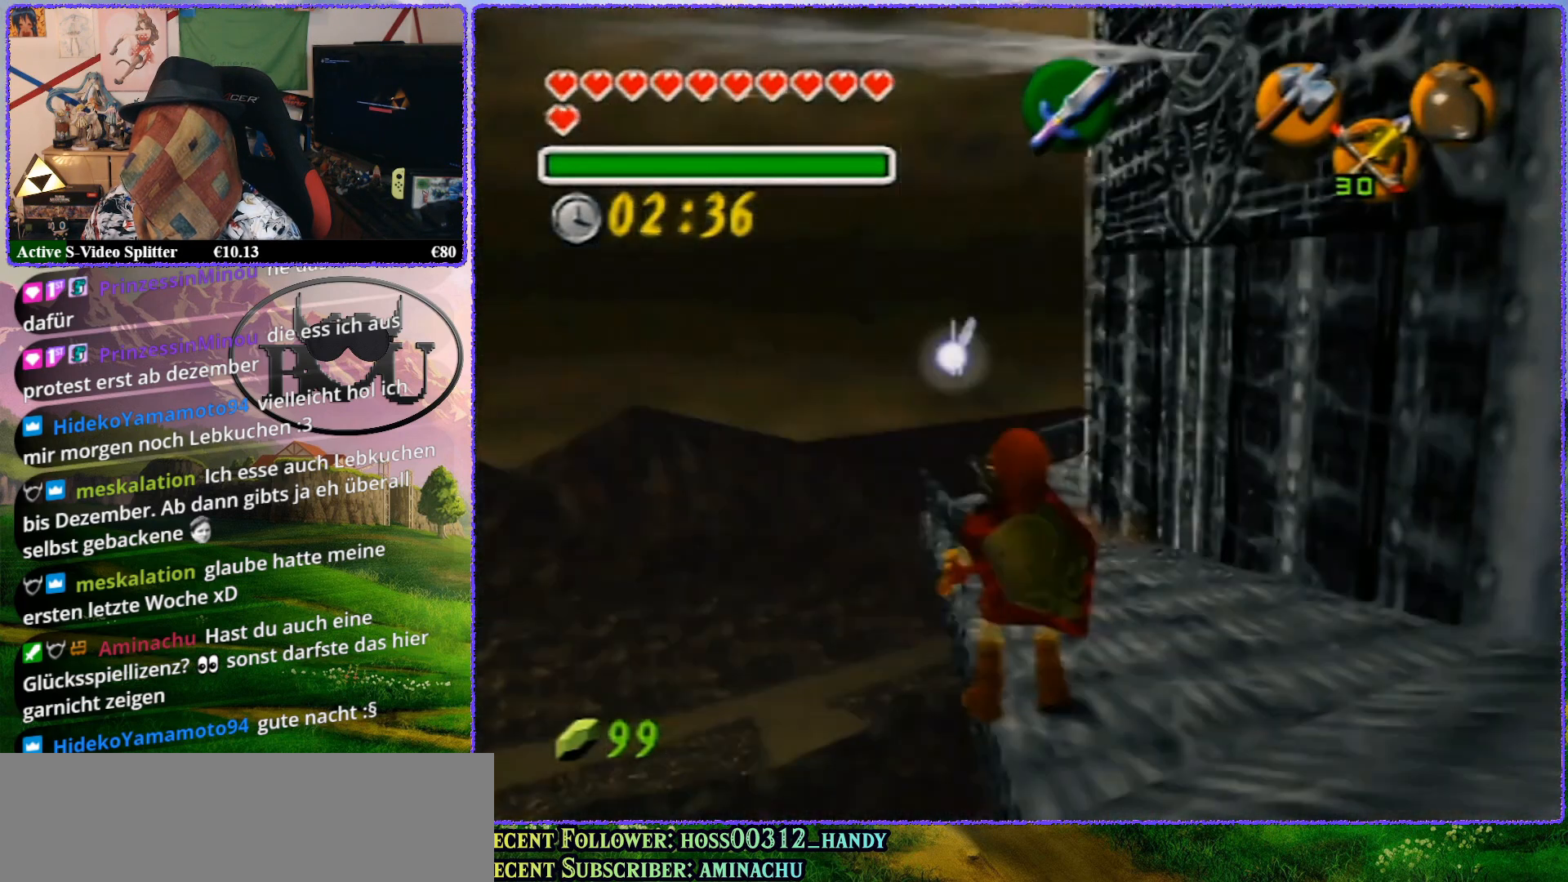
{"buttons": ["Z"], "left_stick": "center", "events": [[250, "Z", "up"], [400, "Z", "down"]]}
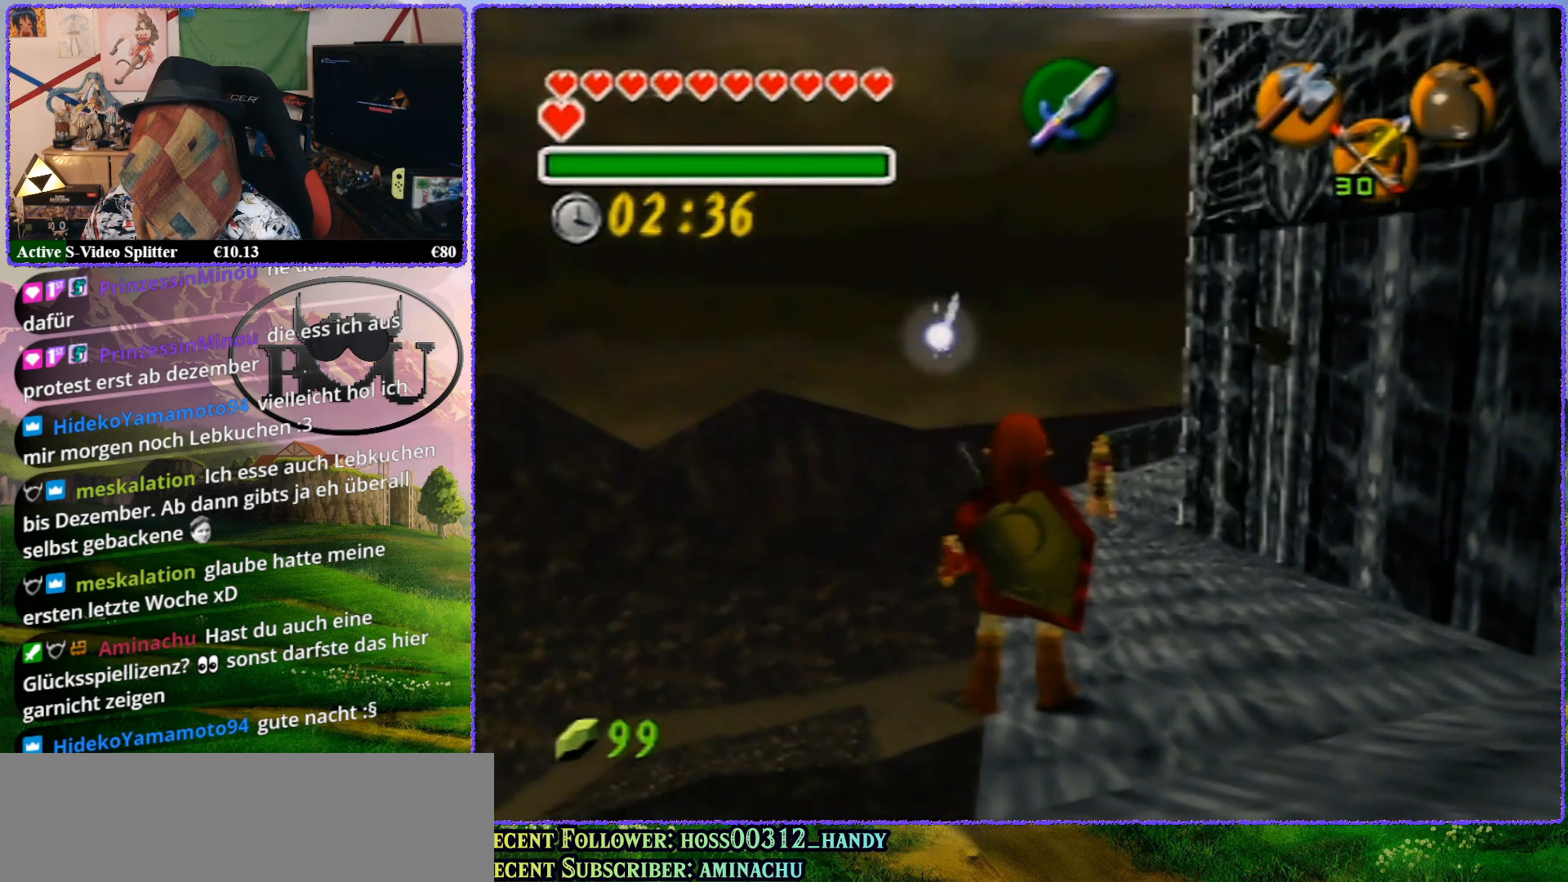
{"buttons": [], "left_stick": "up", "events": [[400, "Z", "up"], [433, "left_stick", "up"]]}
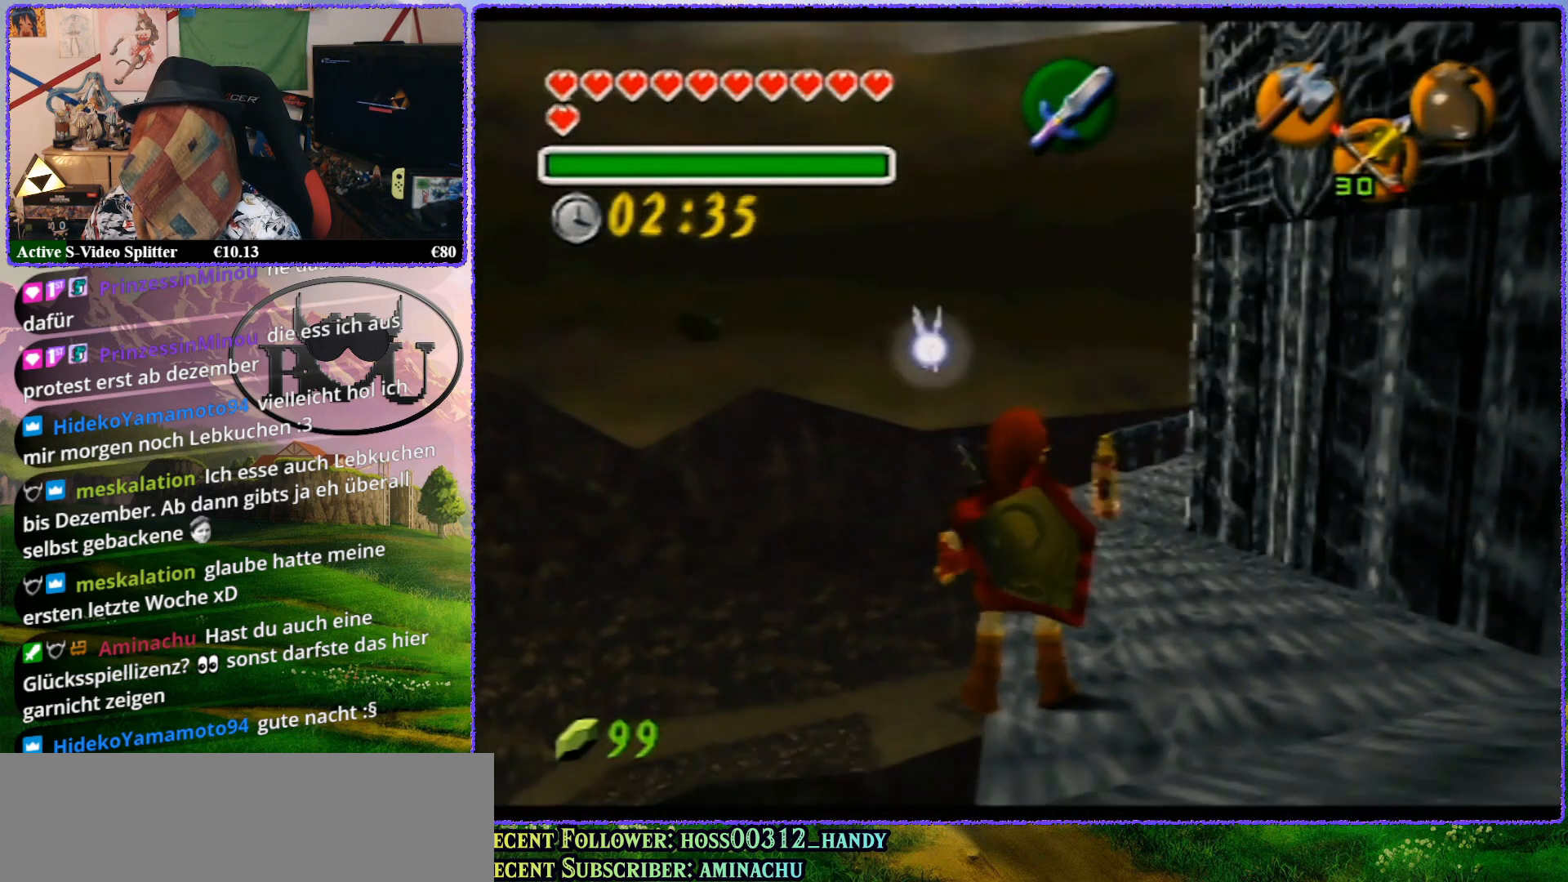
{"buttons": [], "left_stick": "up", "events": []}
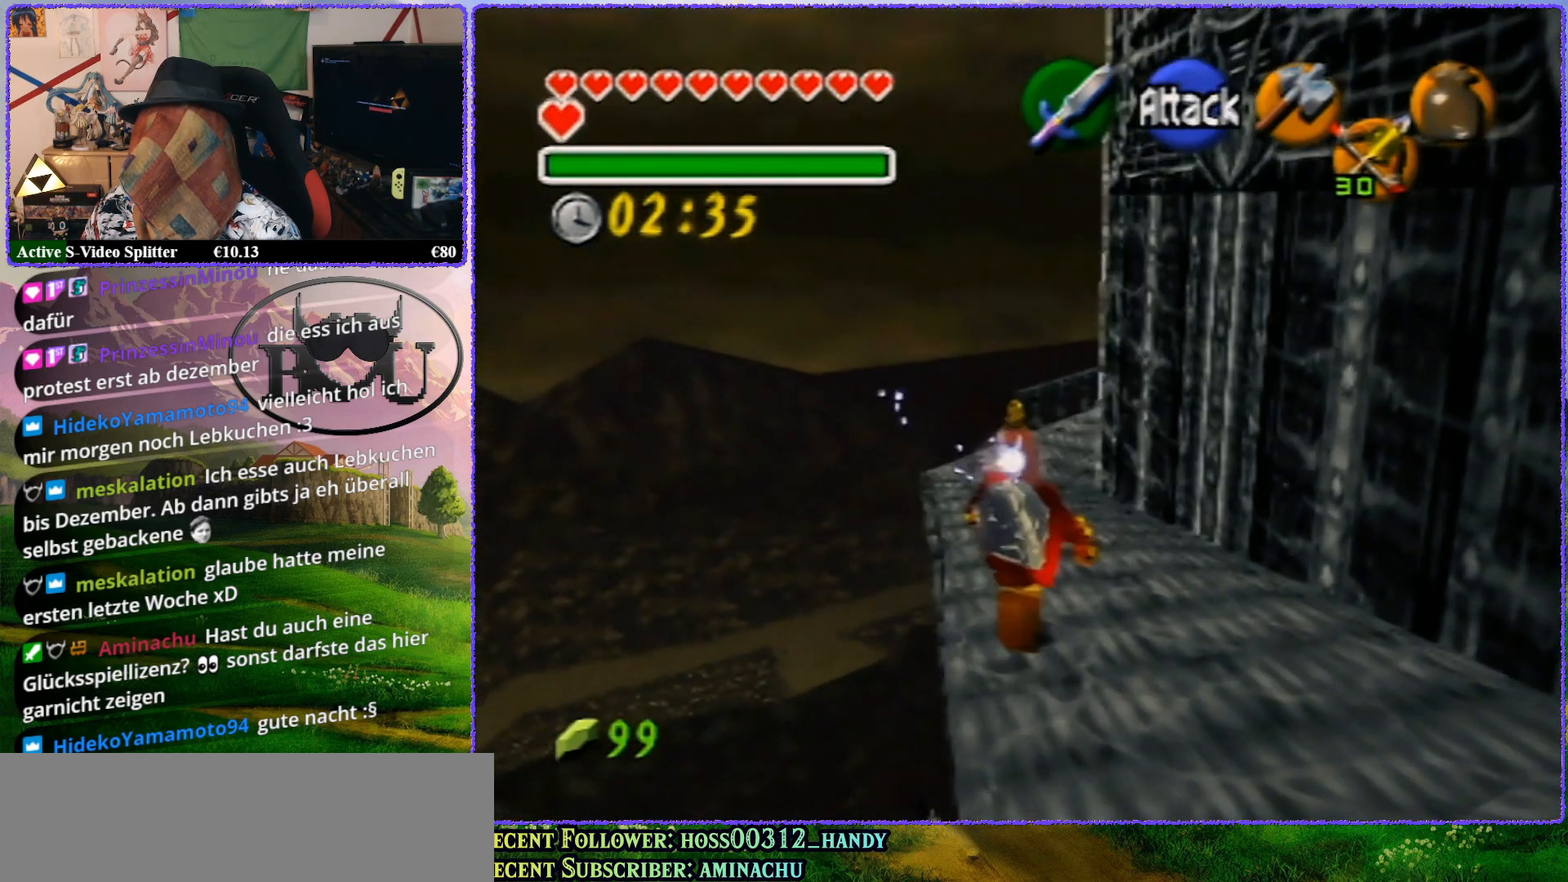
{"buttons": ["Z"], "left_stick": "center", "events": [[150, "left_stick", "center"], [350, "Z", "down"]]}
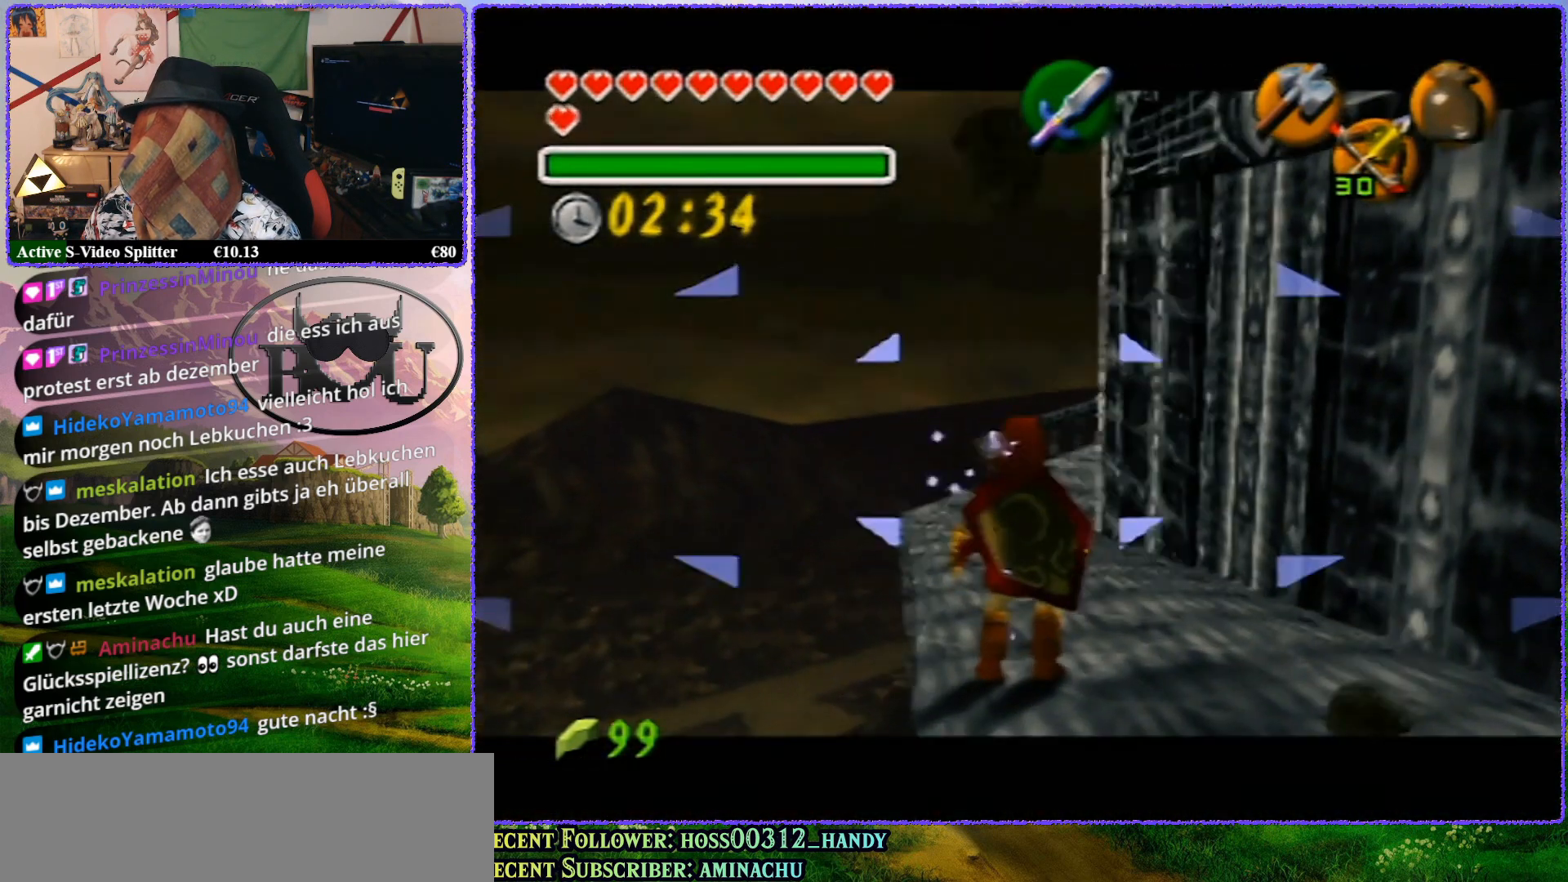
{"buttons": ["R1", "Z"], "left_stick": "center", "events": [[300, "R1", "down"]]}
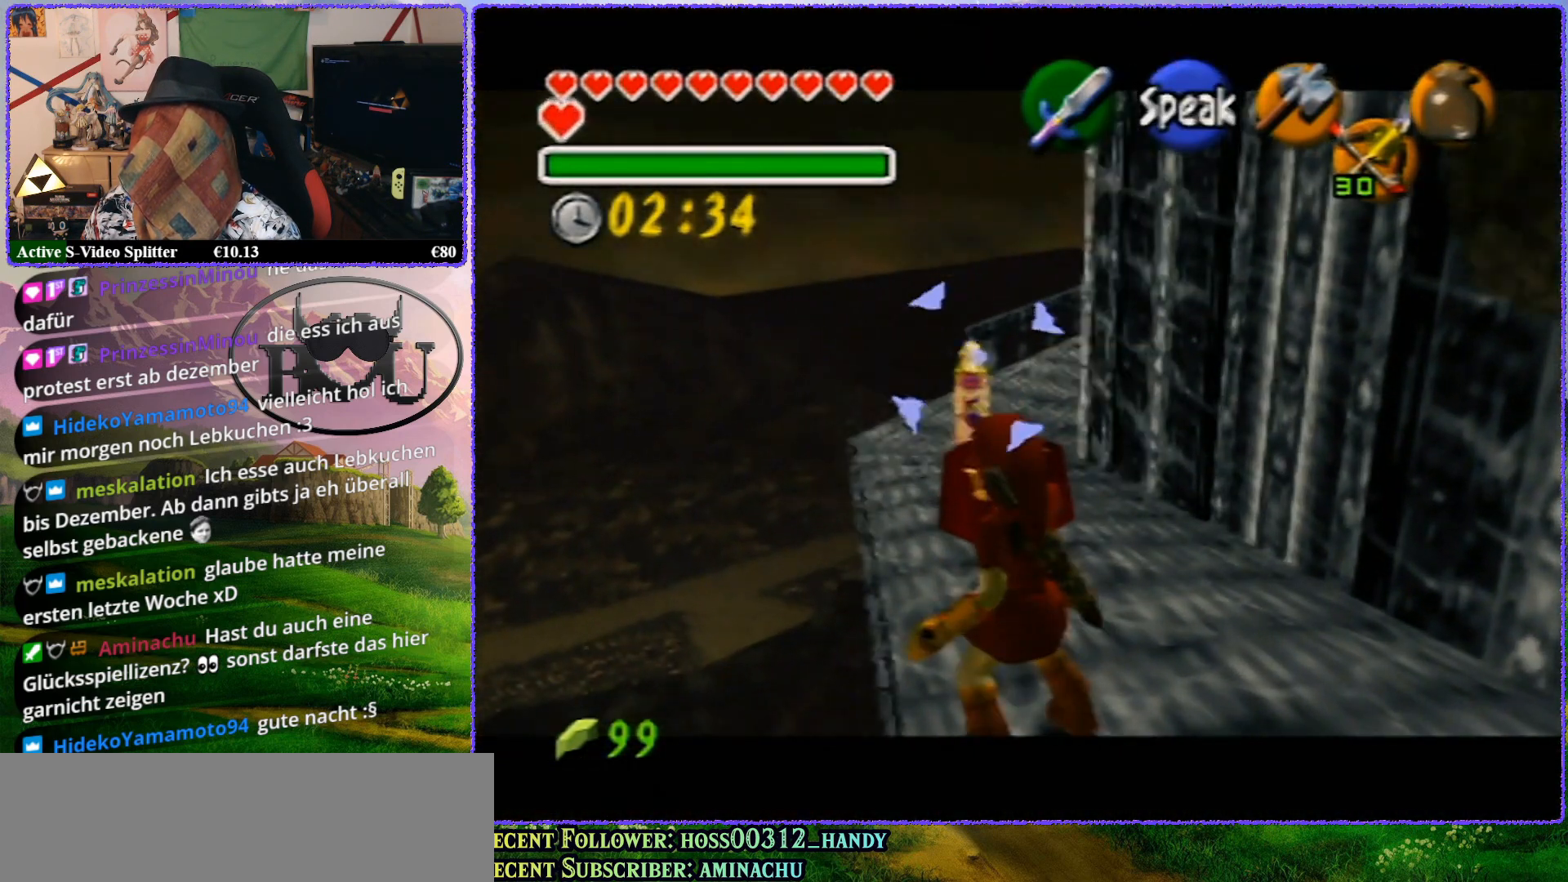
{"buttons": ["R1", "Z"], "left_stick": "up", "events": [[133, "left_stick", "up"]]}
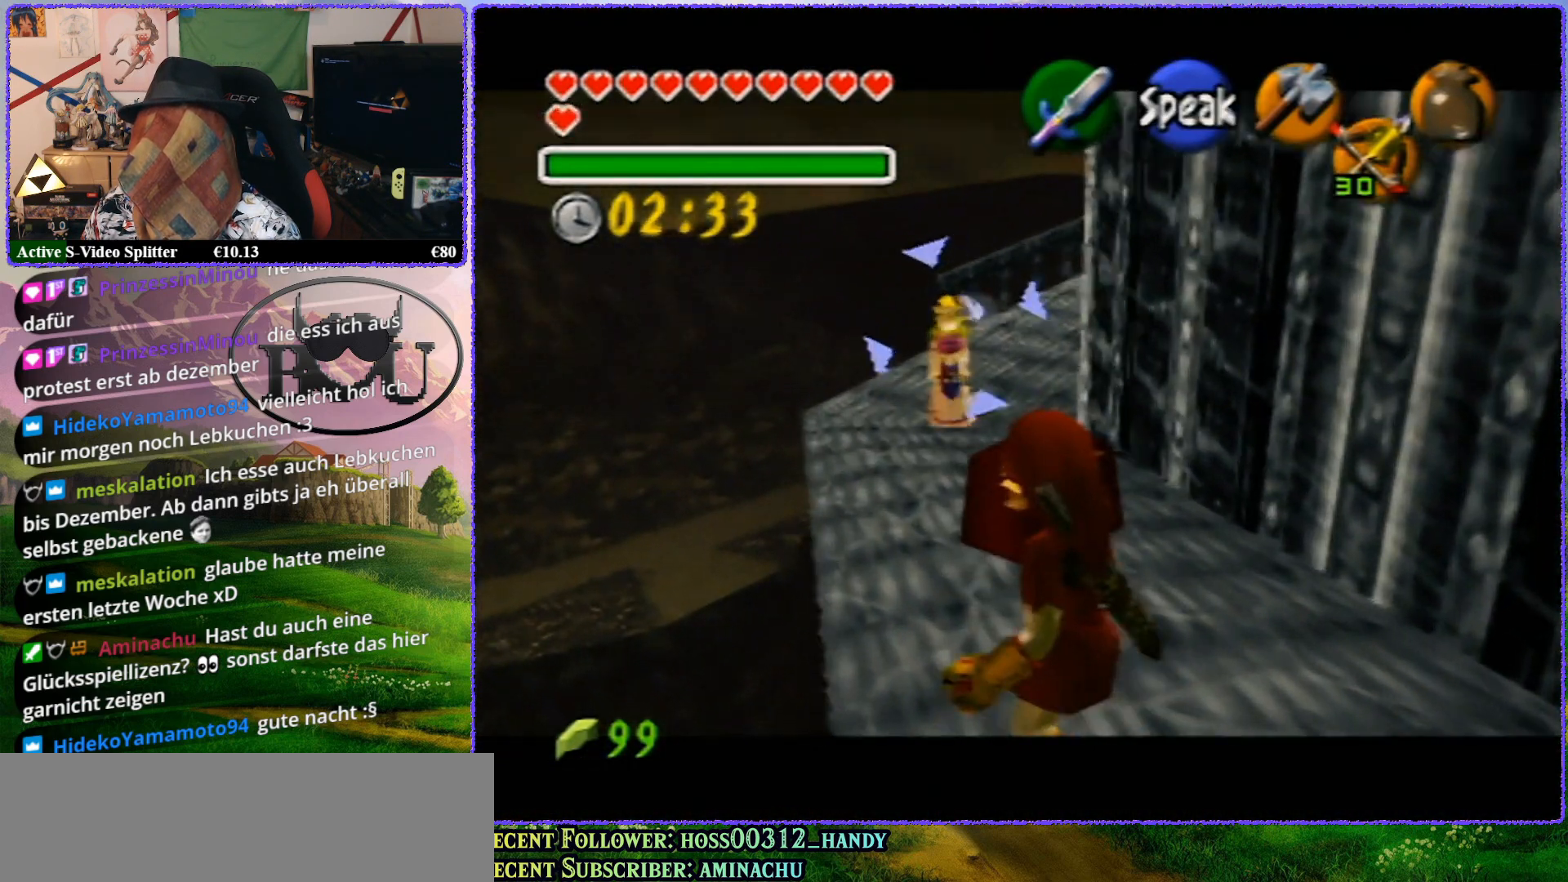
{"buttons": ["R1", "Z"], "left_stick": "center", "events": [[450, "left_stick", "center"]]}
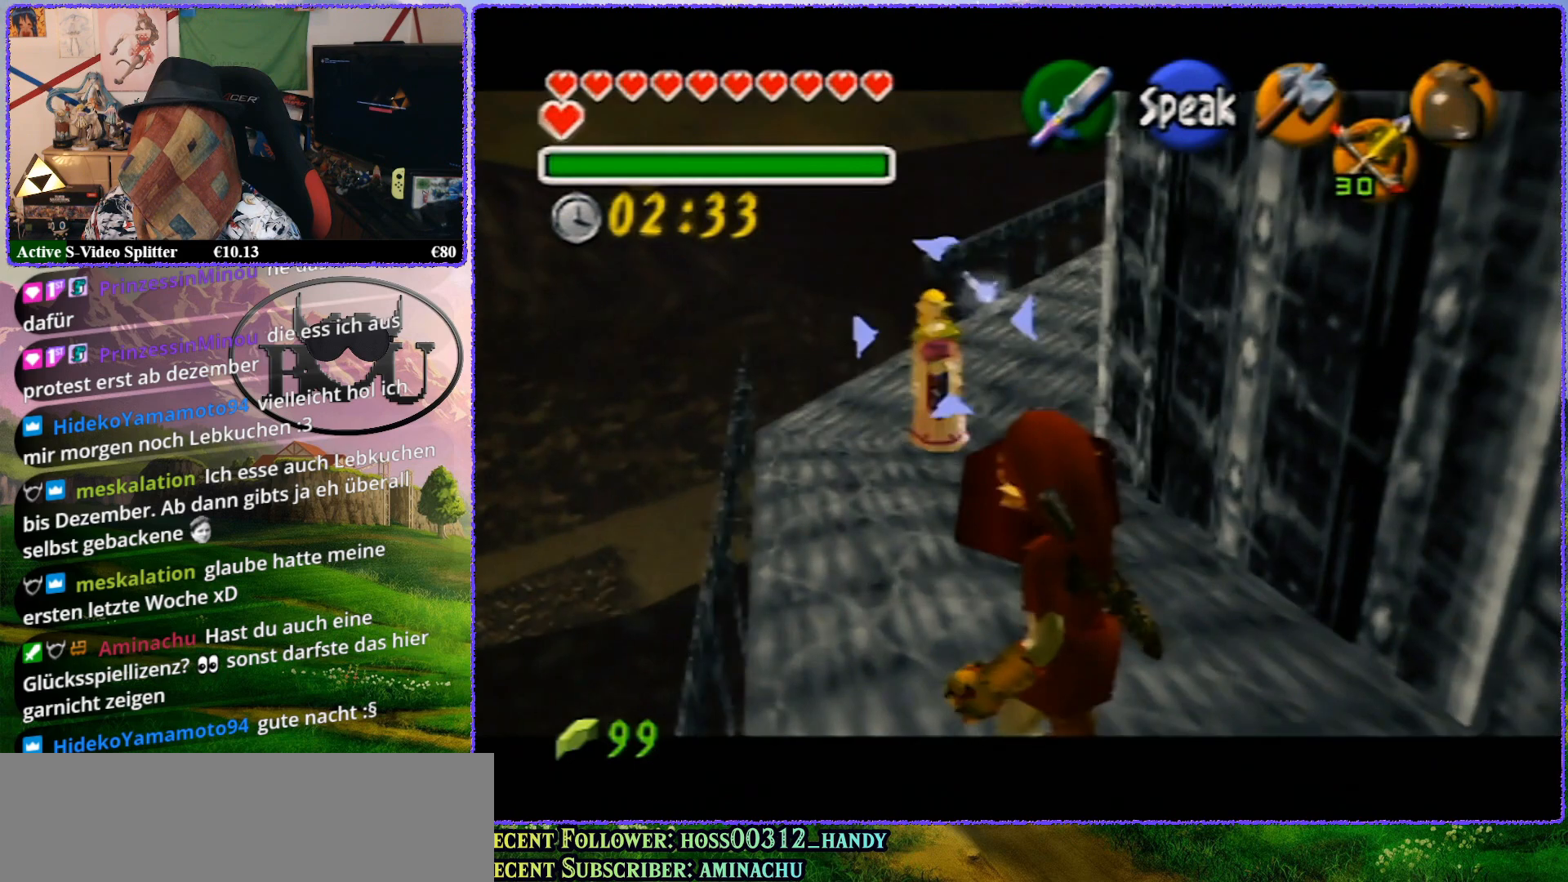
{"buttons": ["R1", "Z"], "left_stick": "up", "events": [[183, "left_stick", "up"]]}
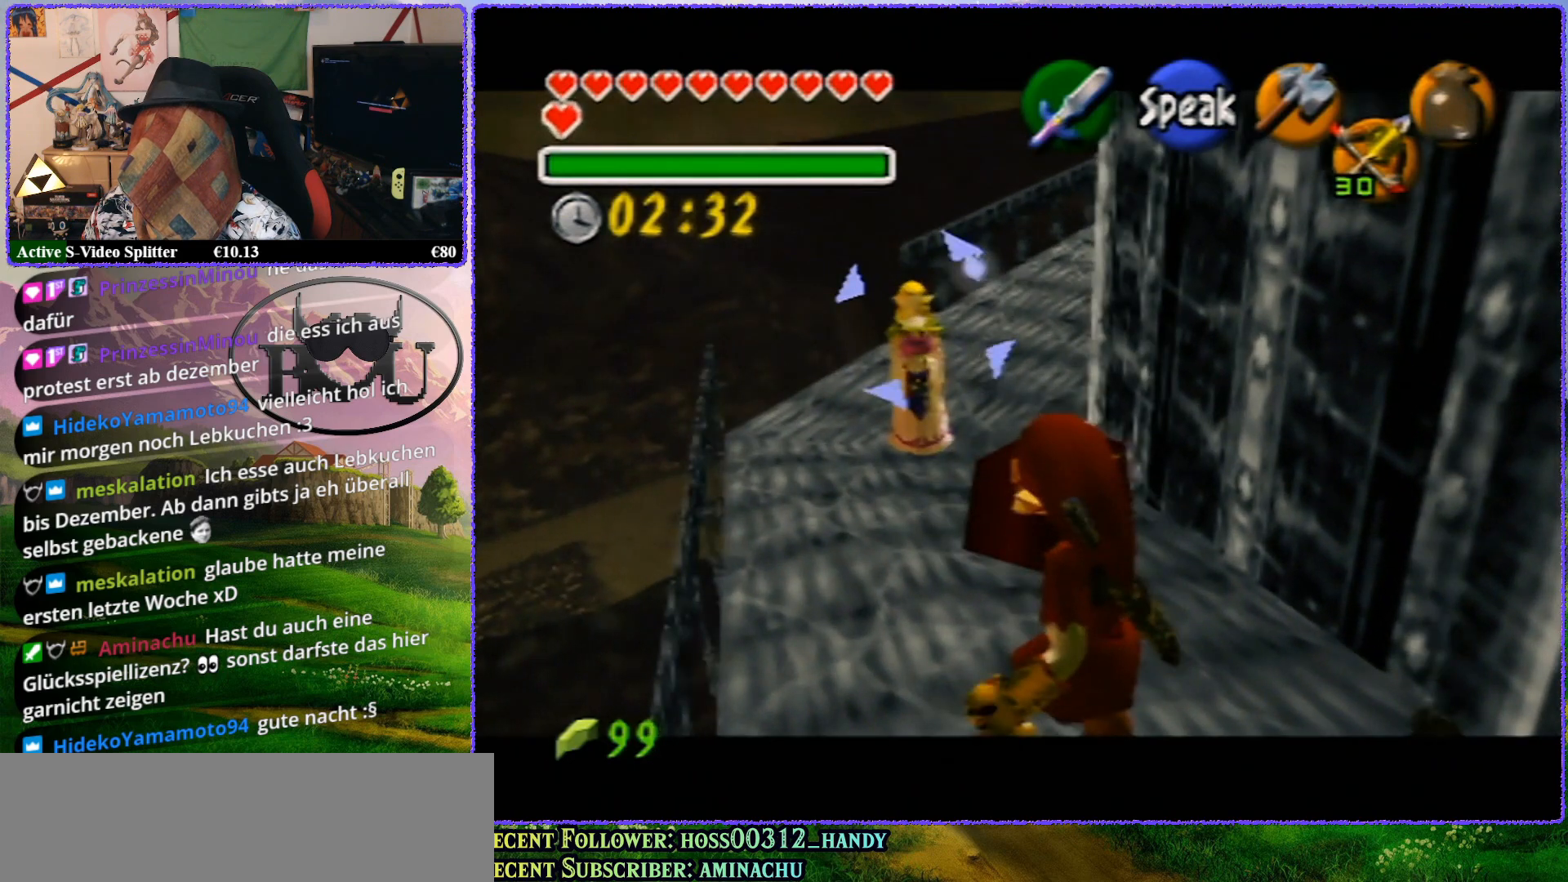
{"buttons": ["R1", "Z"], "left_stick": "up", "events": []}
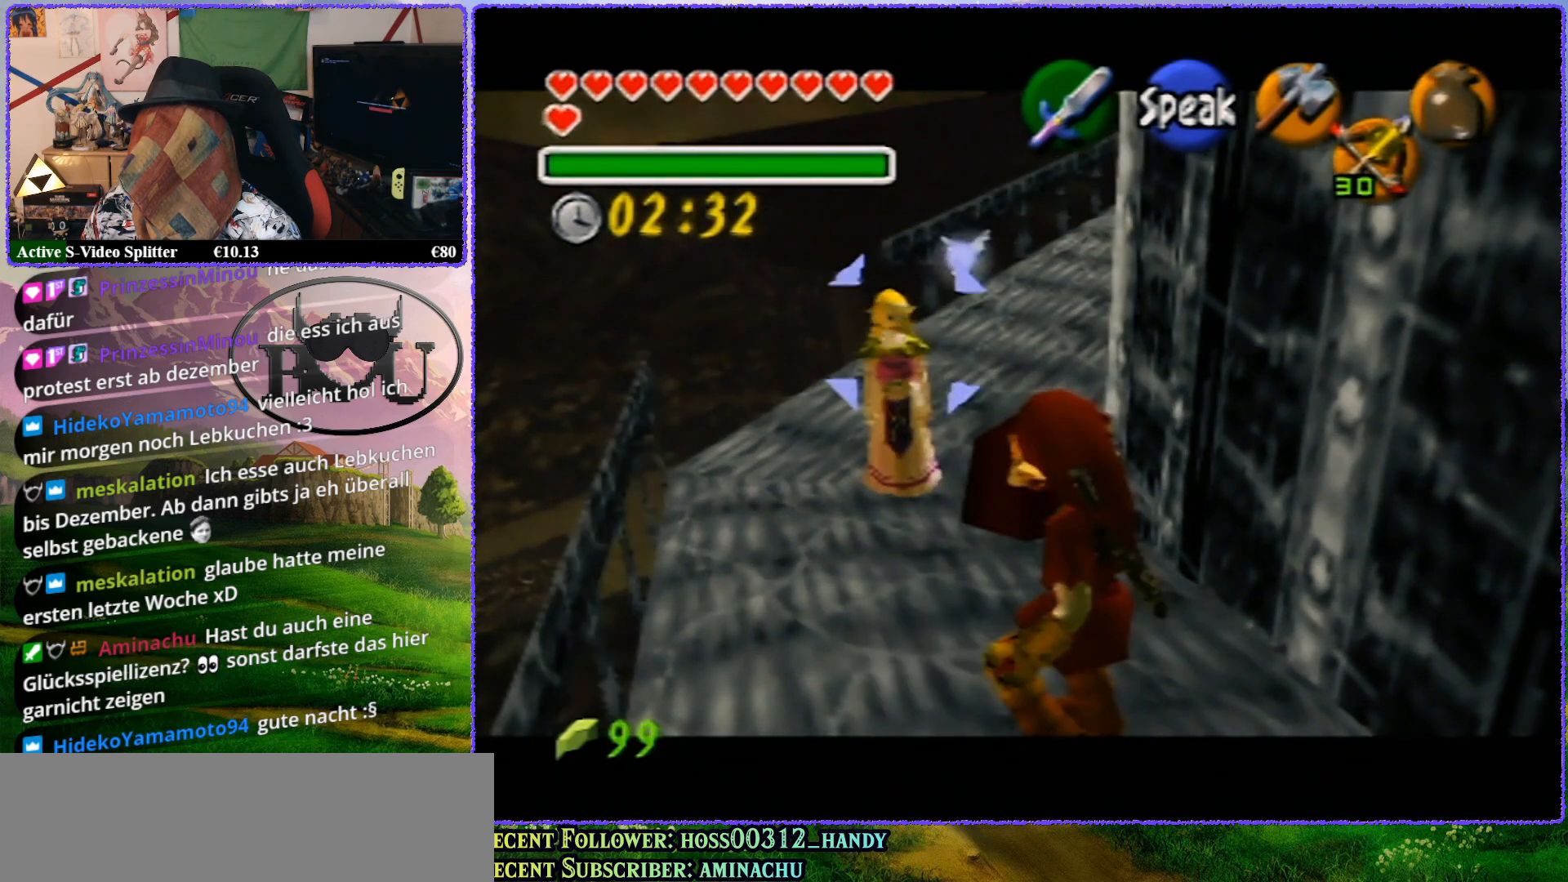
{"buttons": ["R1", "Z"], "left_stick": "up", "events": [[67, "left_stick", "center"], [300, "left_stick", "up"]]}
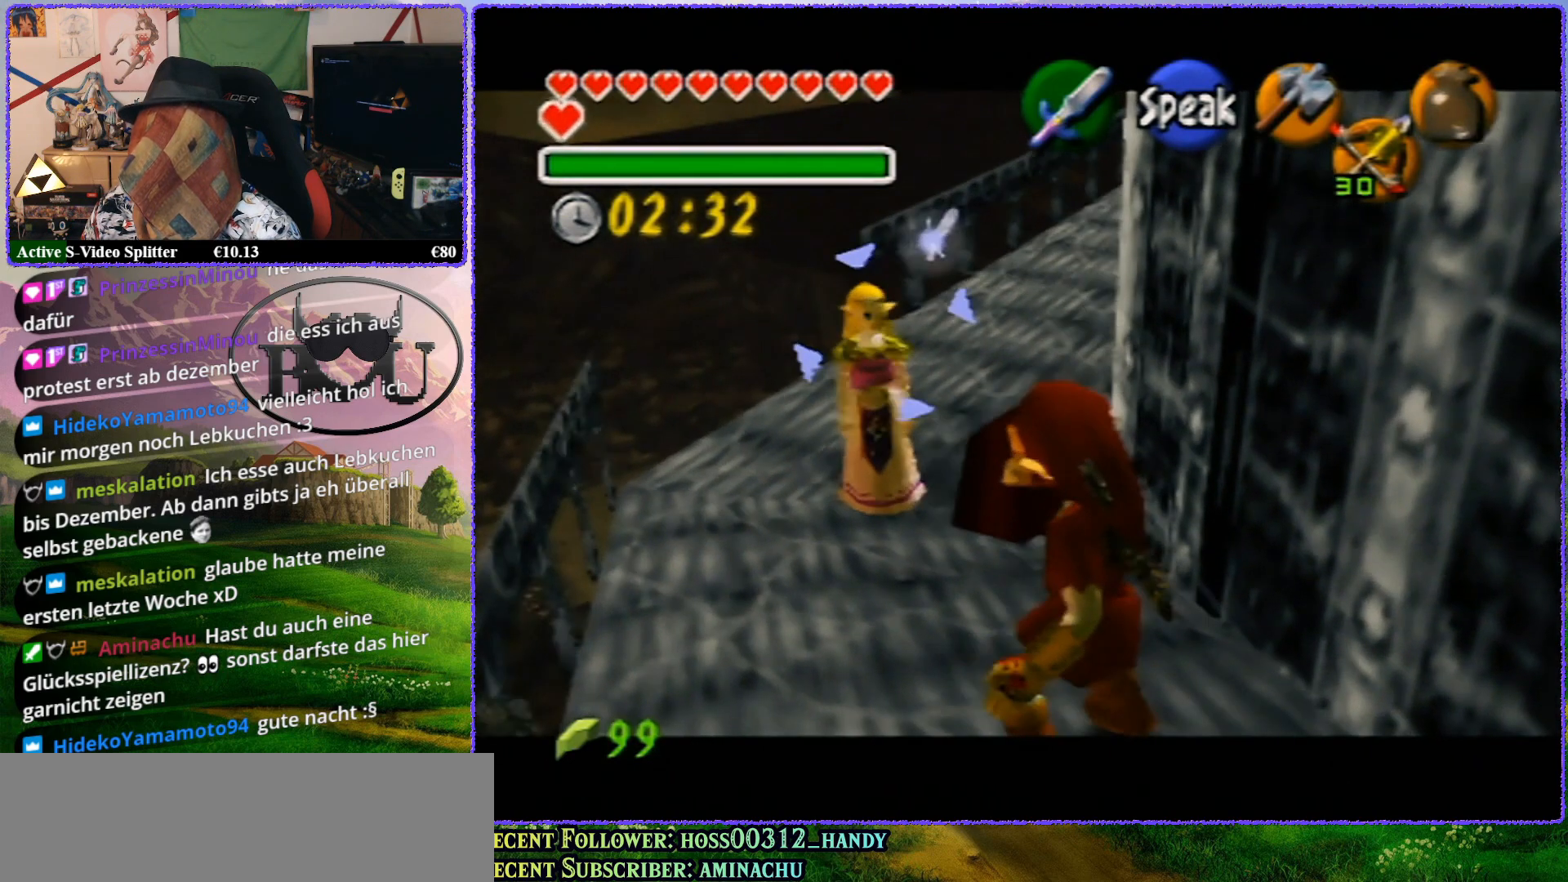
{"buttons": ["R1", "Z"], "left_stick": "up", "events": []}
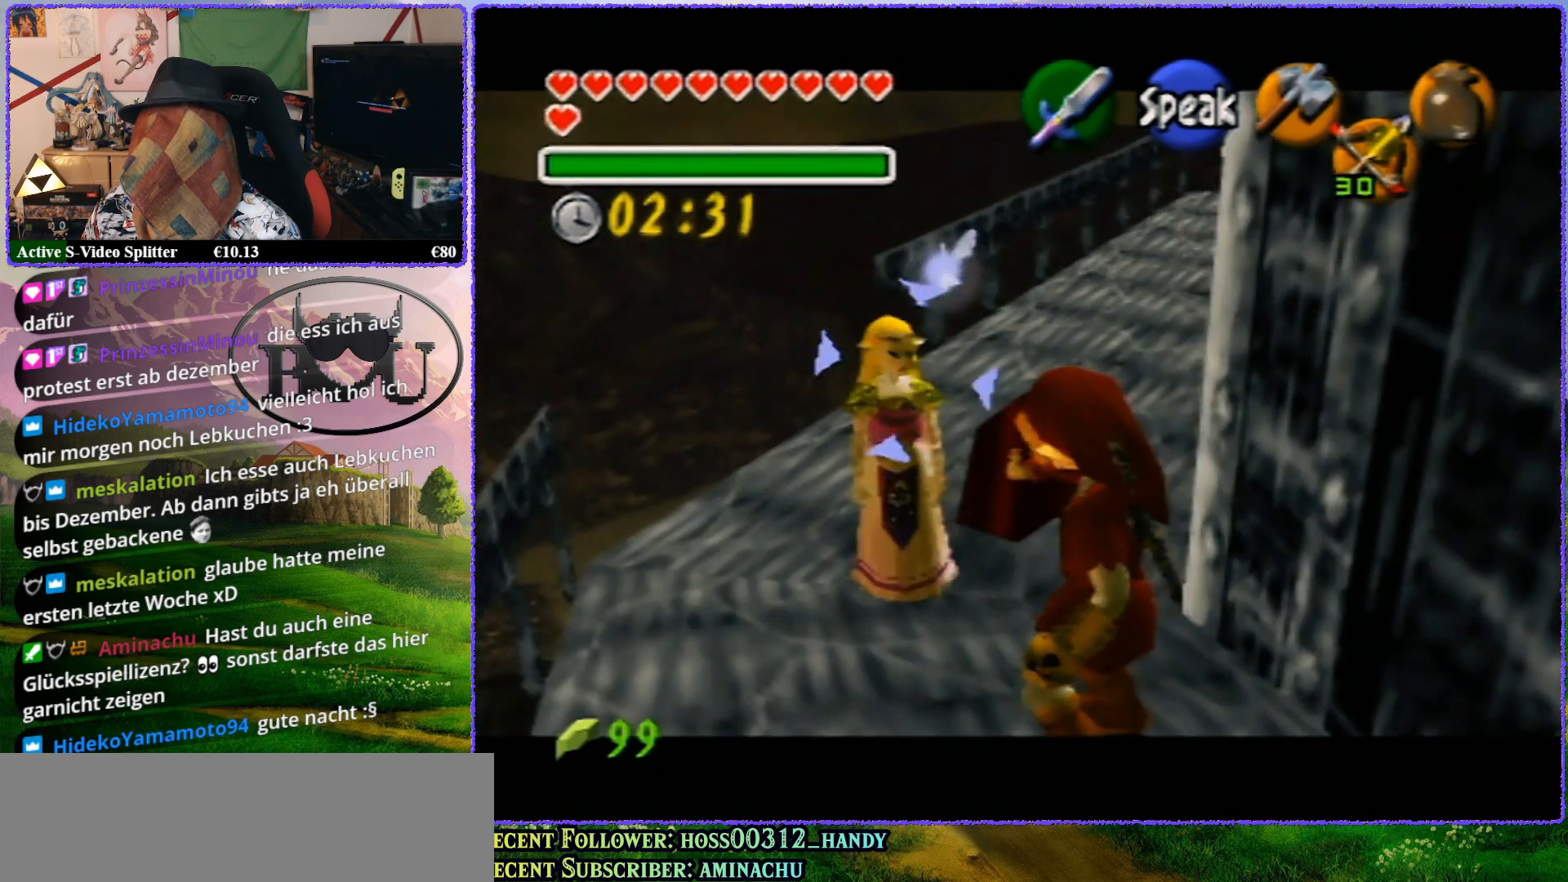
{"buttons": ["R1", "Z"], "left_stick": "center", "events": [[417, "left_stick", "center"]]}
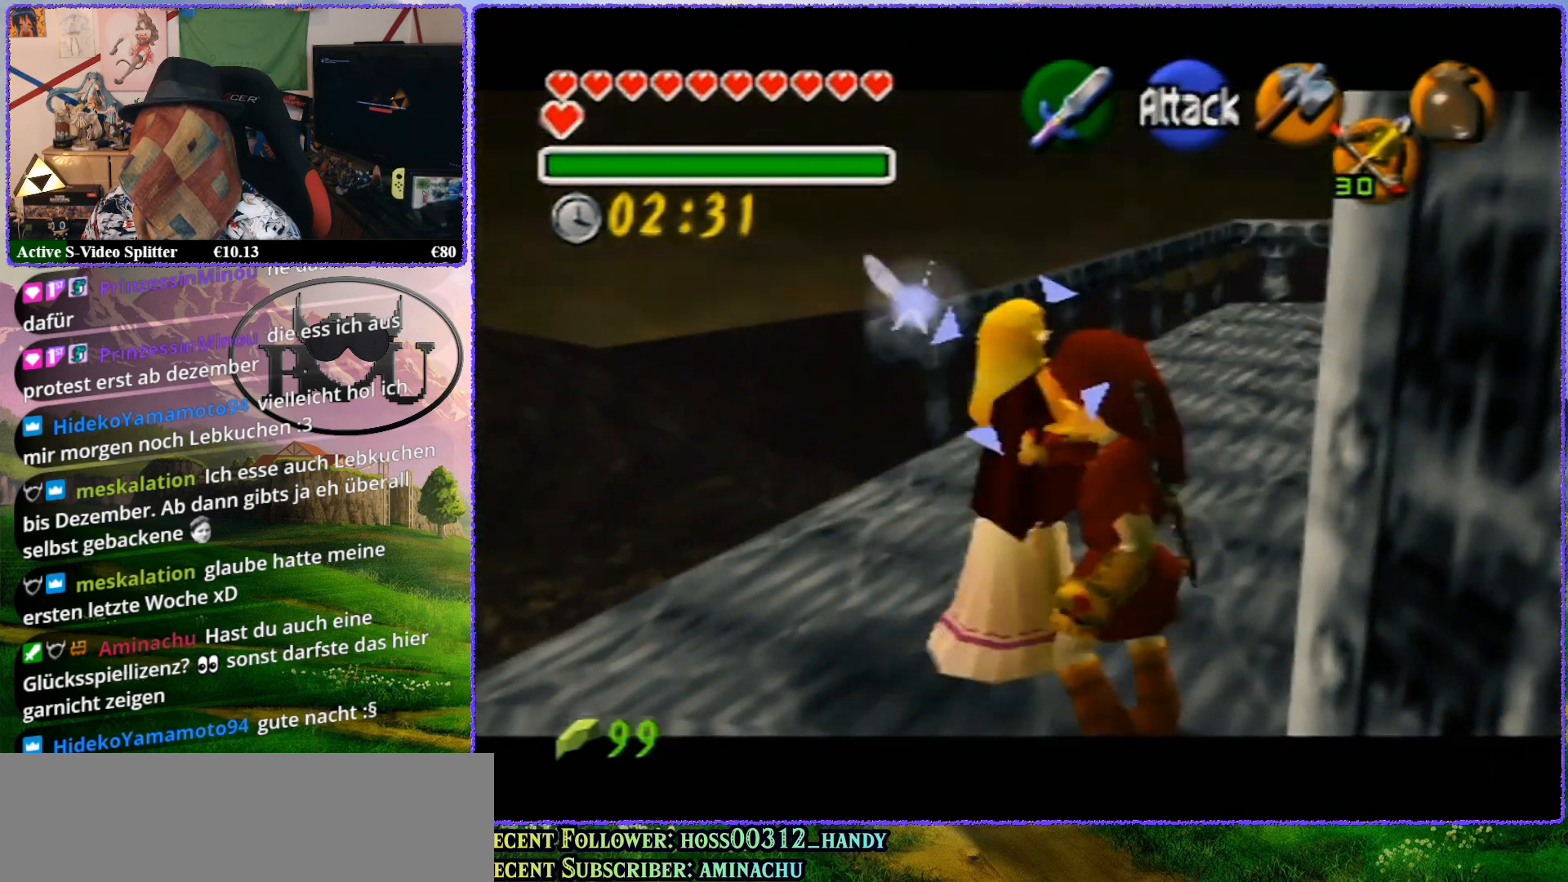
{"buttons": ["R1", "Z"], "left_stick": "up", "events": [[183, "left_stick", "up"]]}
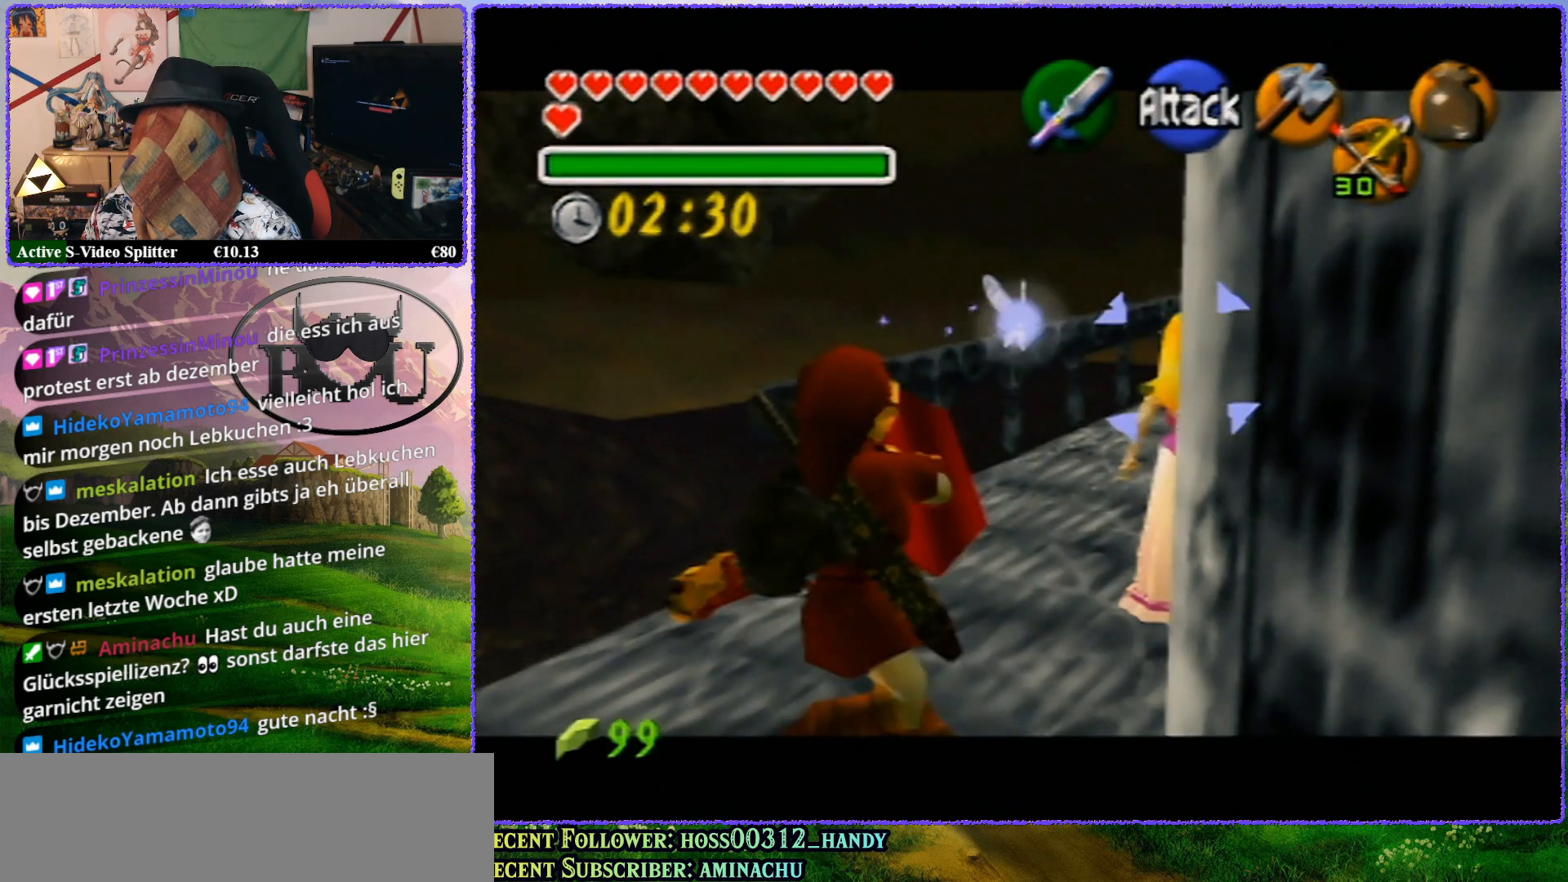
{"buttons": ["R1", "Z"], "left_stick": "center", "events": [[433, "left_stick", "center"]]}
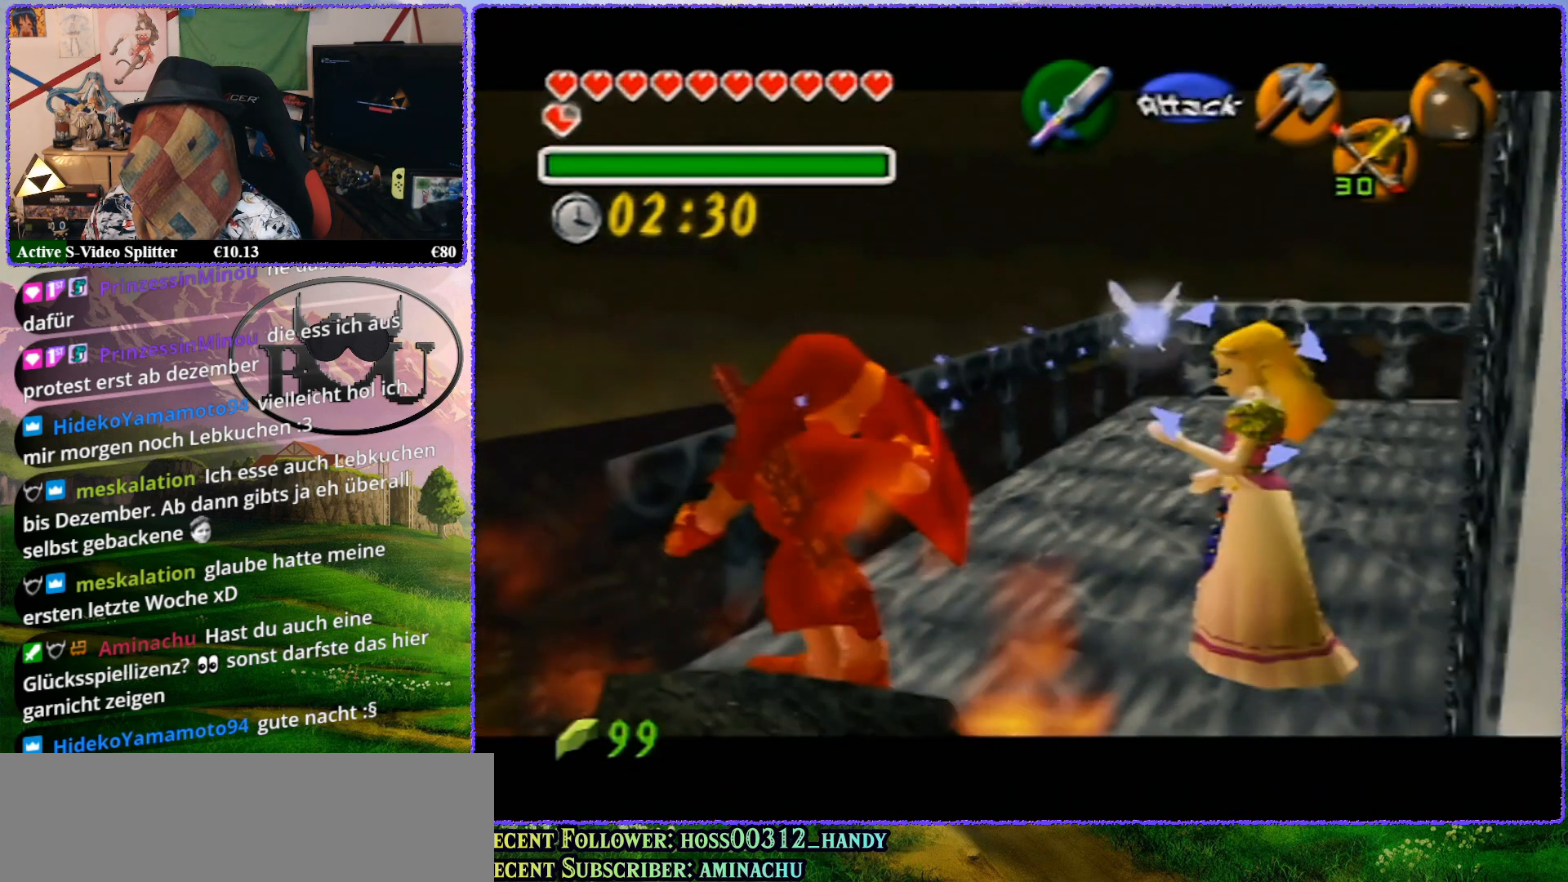
{"buttons": ["R1", "Z"], "left_stick": "up", "events": [[283, "left_stick", "up"]]}
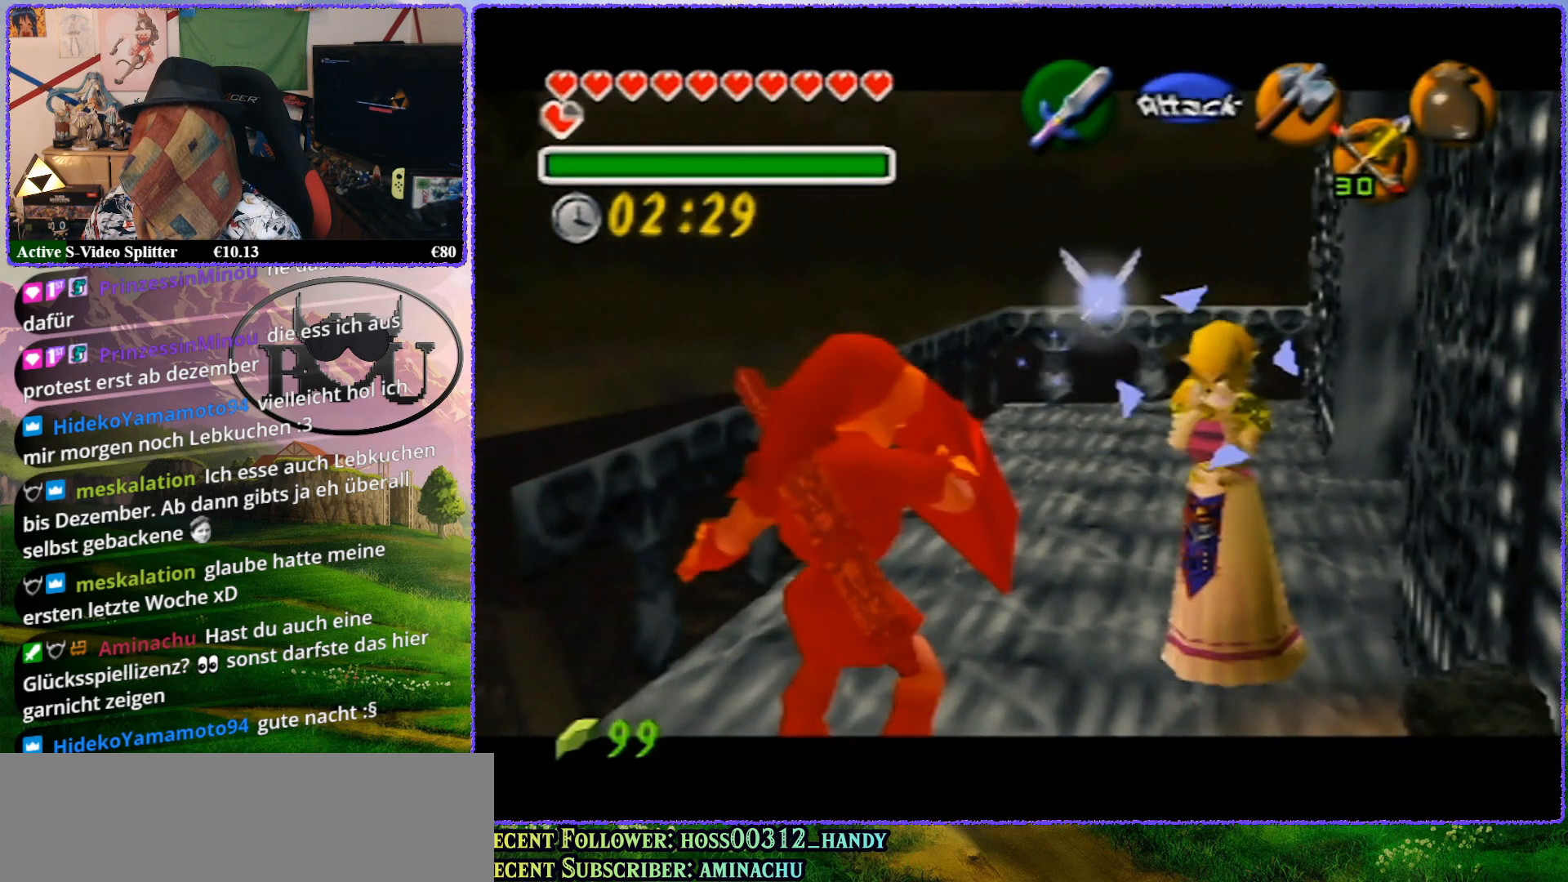
{"buttons": ["R1", "Z"], "left_stick": "up", "events": []}
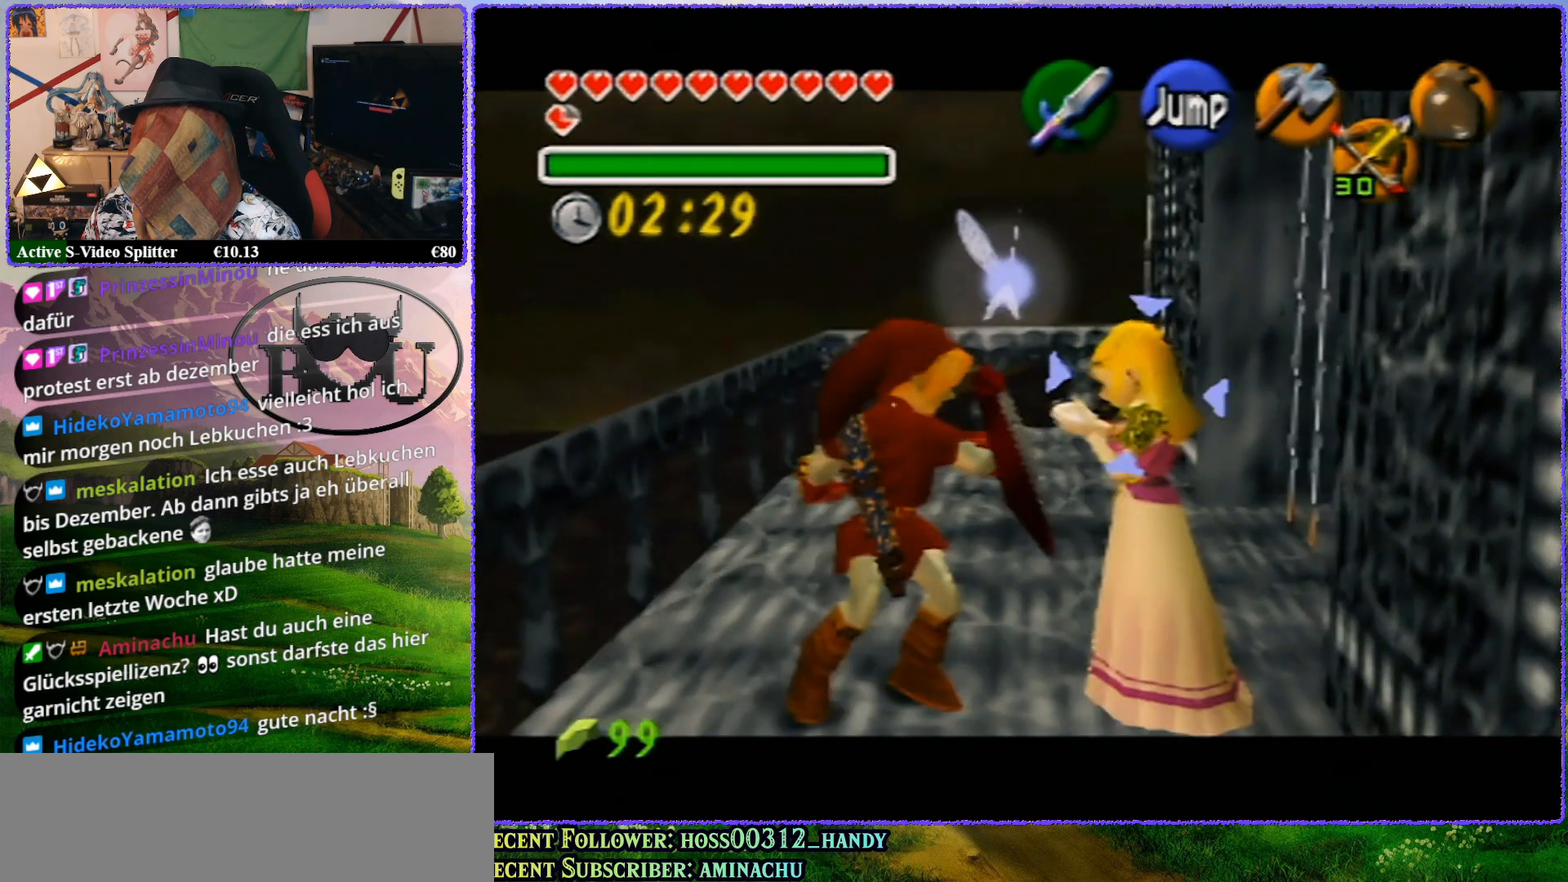
{"buttons": ["R1", "Z"], "left_stick": "center", "events": [[467, "left_stick", "center"]]}
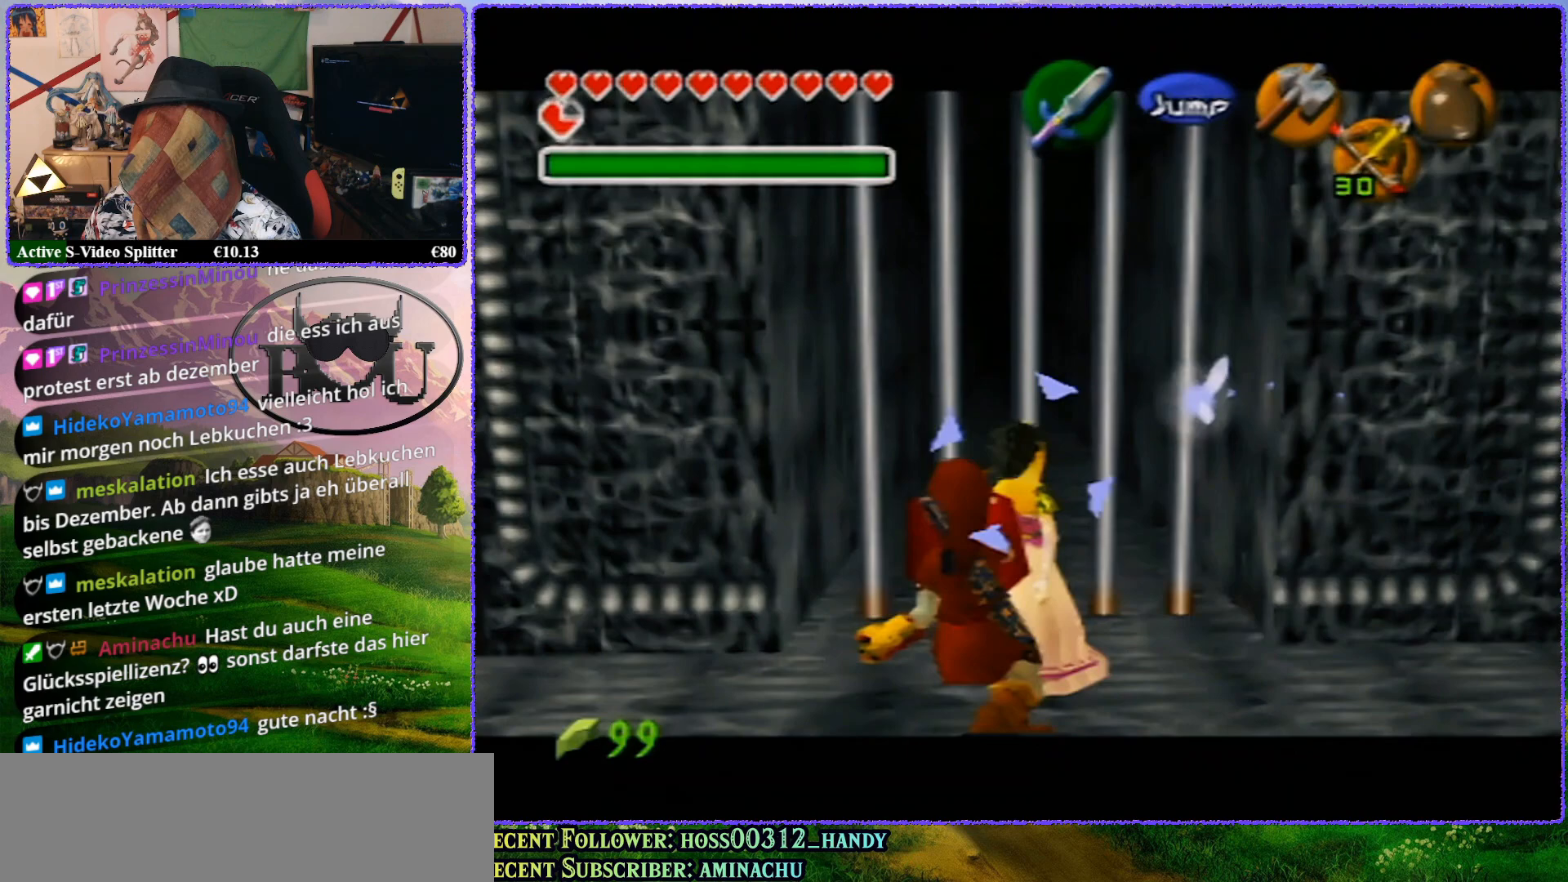
{"buttons": ["R1", "Z"], "left_stick": "up", "events": [[150, "left_stick", "up"]]}
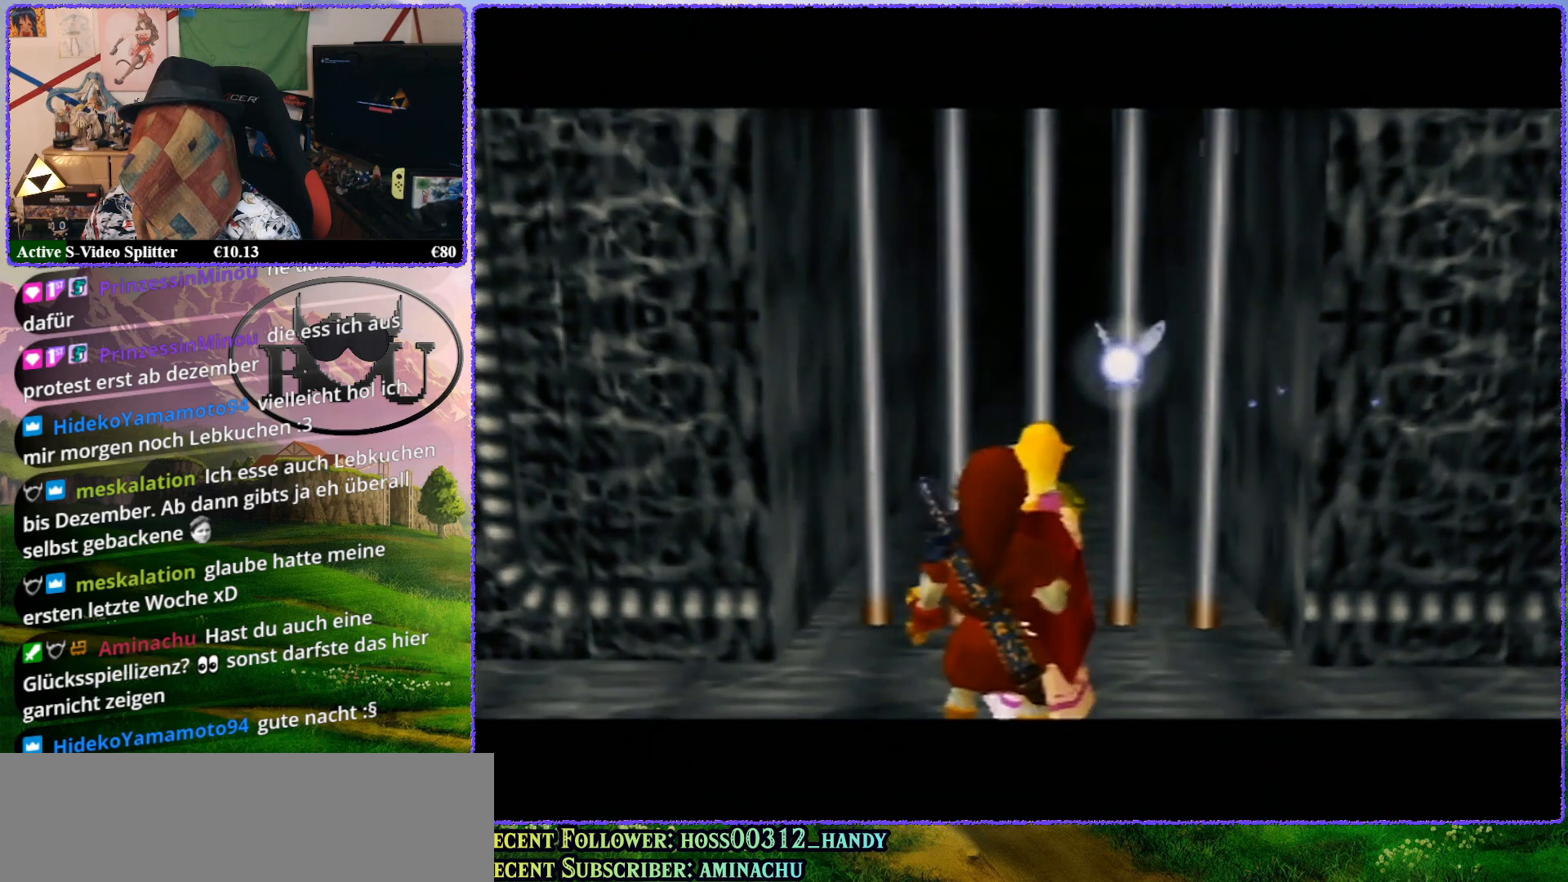
{"buttons": ["R1", "Z"], "left_stick": "up", "events": []}
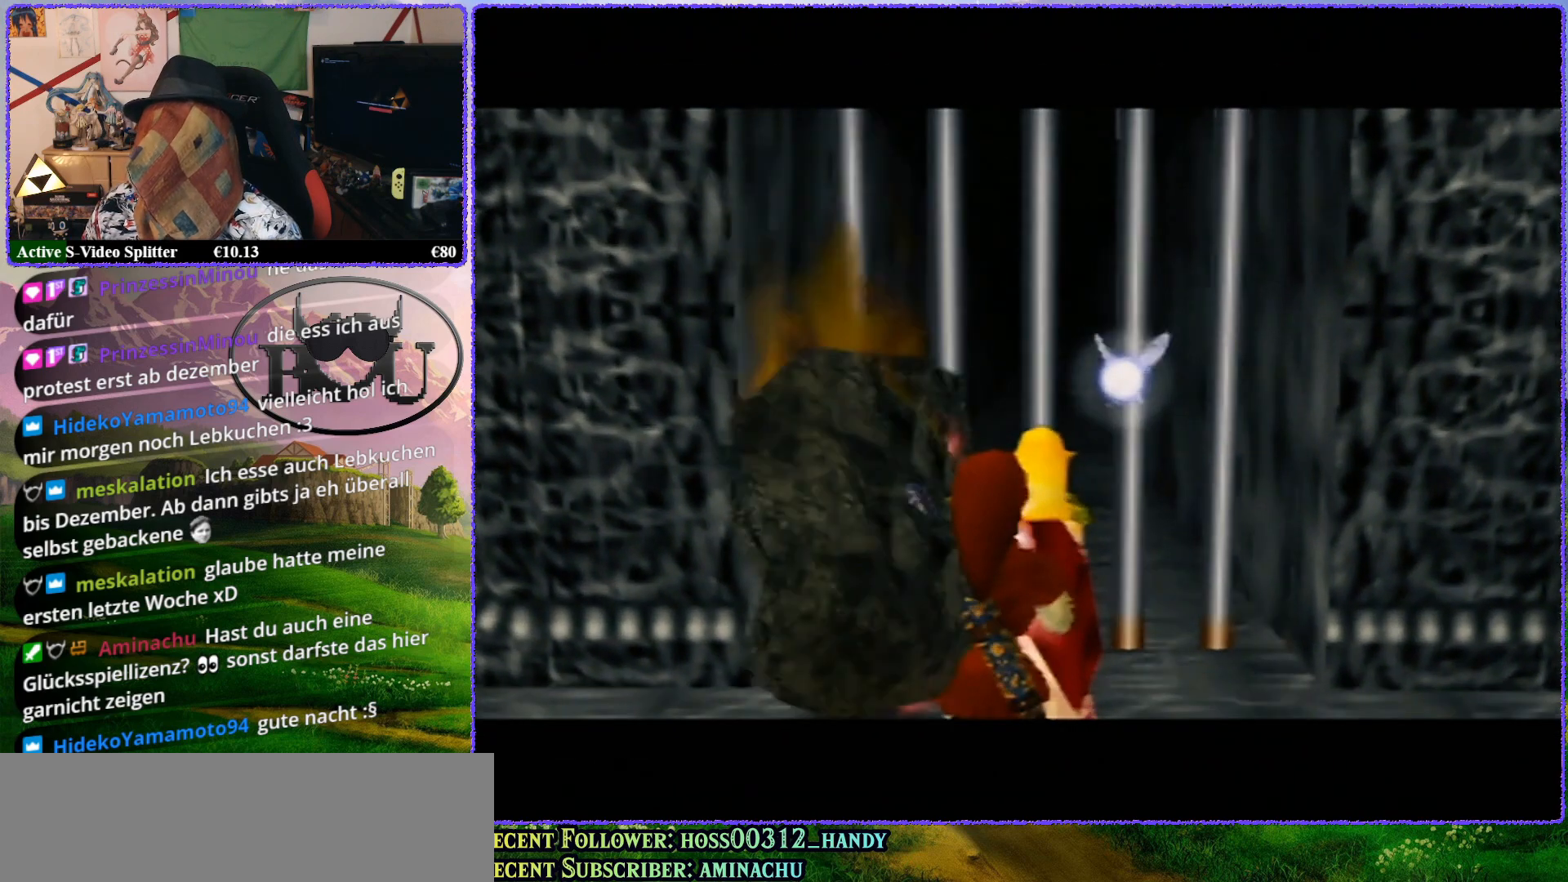
{"buttons": [], "left_stick": "center", "events": [[300, "R1", "up"], [400, "Z", "up"], [467, "left_stick", "center"]]}
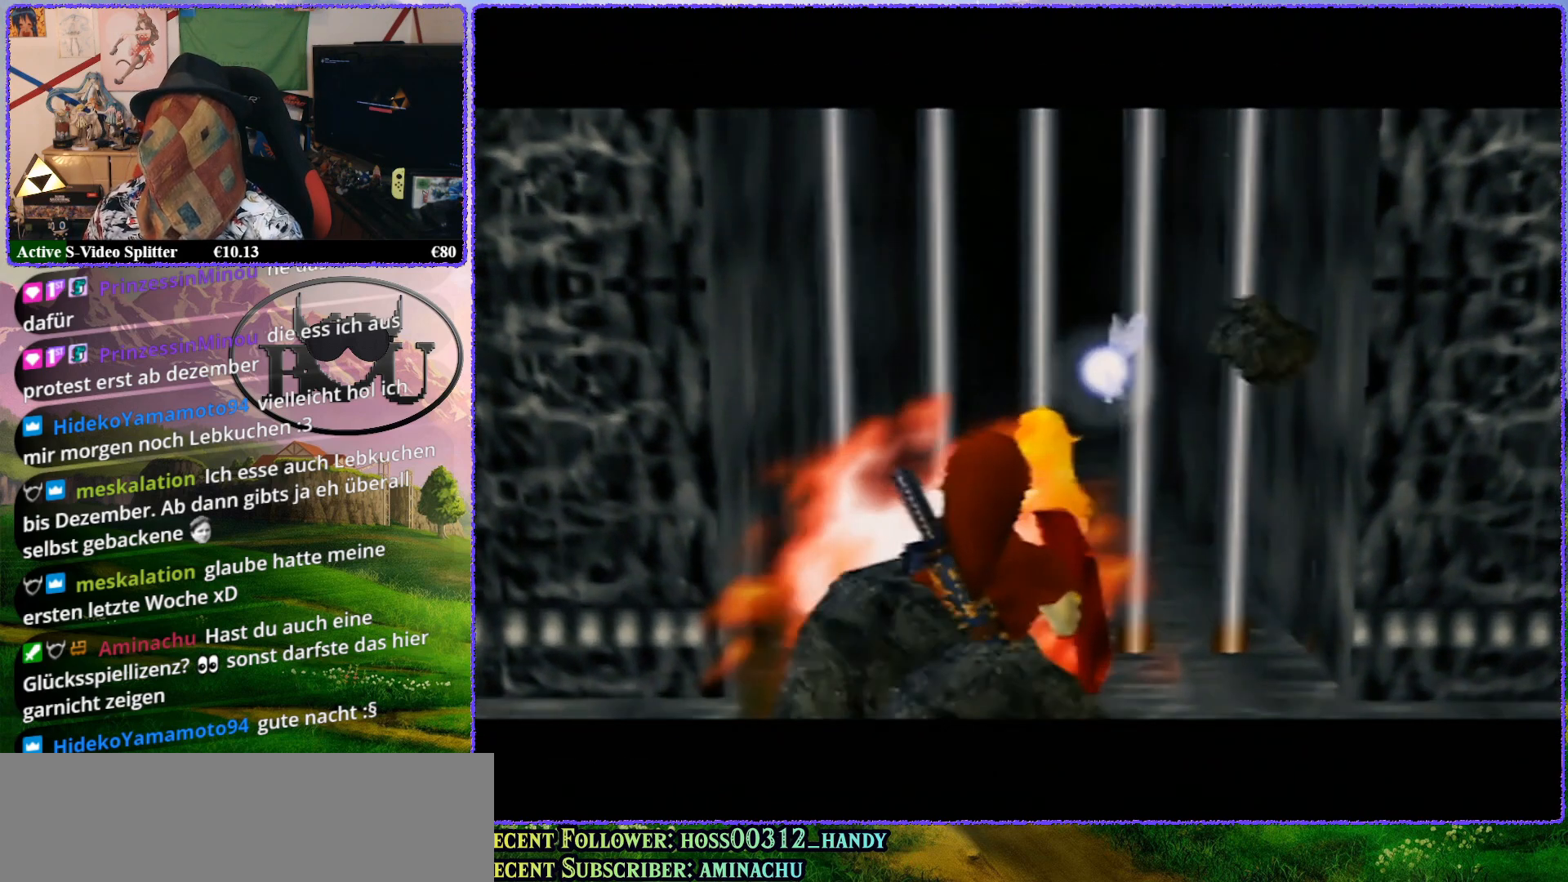
{"buttons": ["A"], "left_stick": "center", "events": [[217, "A", "down"], [333, "A", "up"], [483, "A", "down"]]}
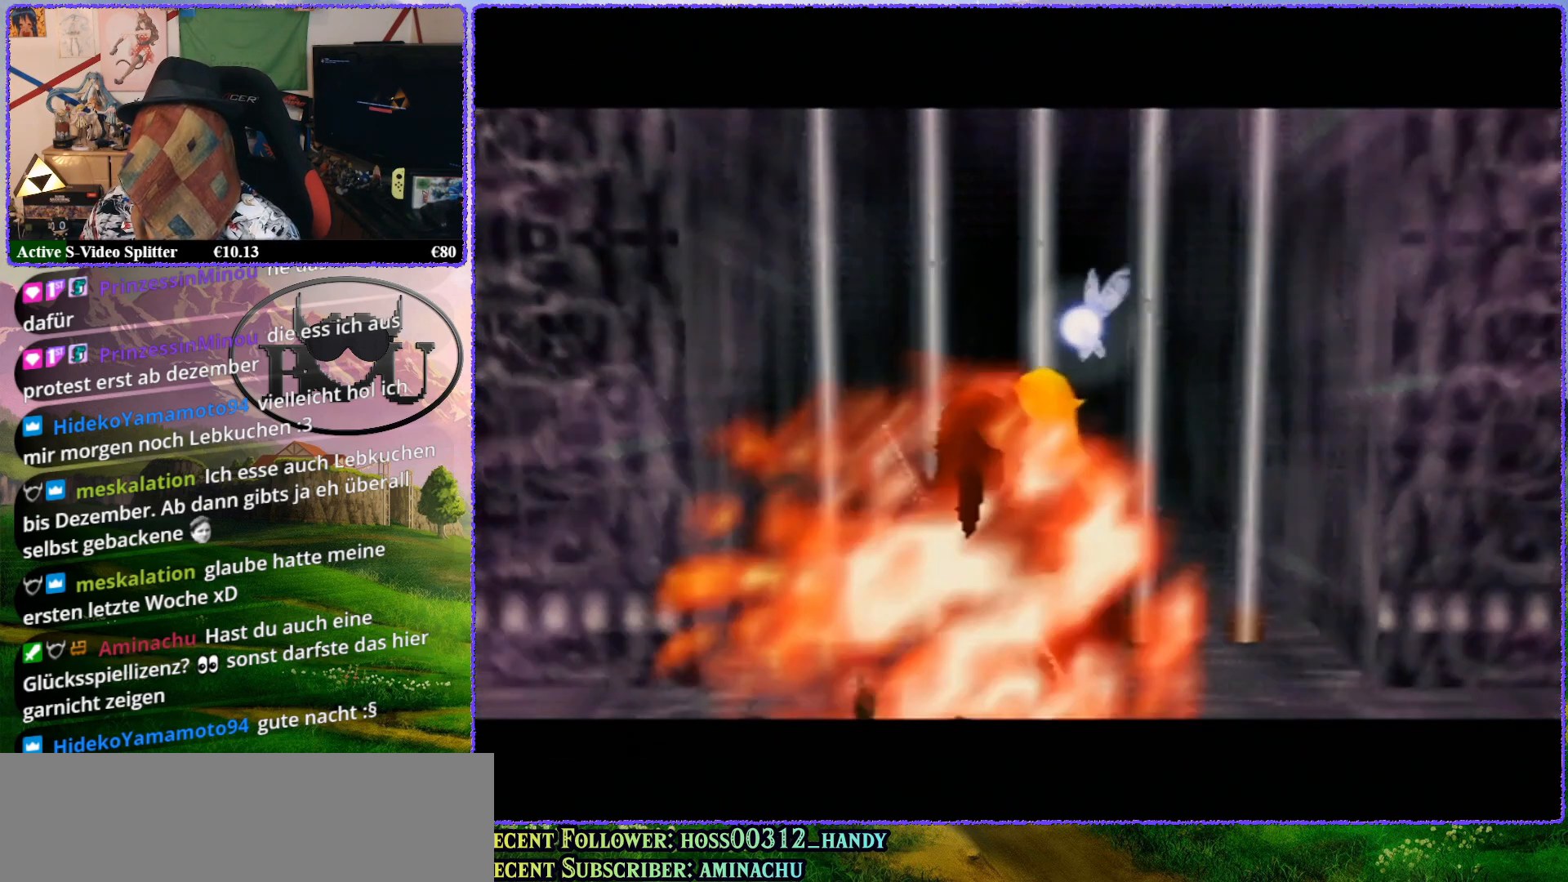
{"buttons": [], "left_stick": "center", "events": [[50, "A", "up"], [150, "A", "down"], [283, "A", "up"], [350, "A", "down"], [467, "A", "up"]]}
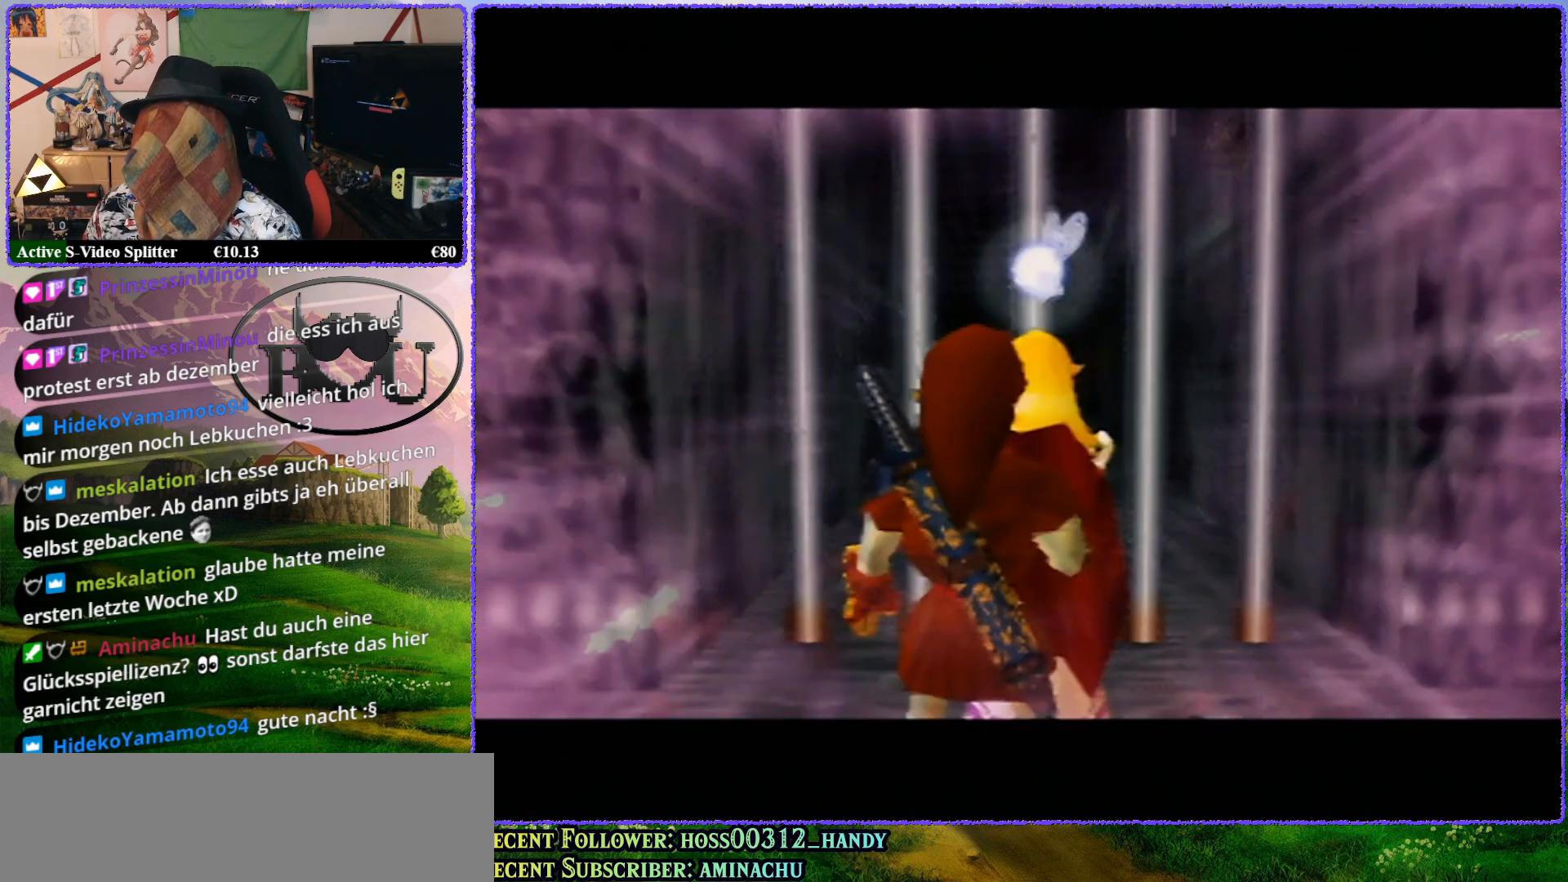
{"buttons": ["A"], "left_stick": "center", "events": [[100, "A", "down"], [183, "A", "up"], [250, "A", "down"], [350, "A", "up"], [417, "A", "down"]]}
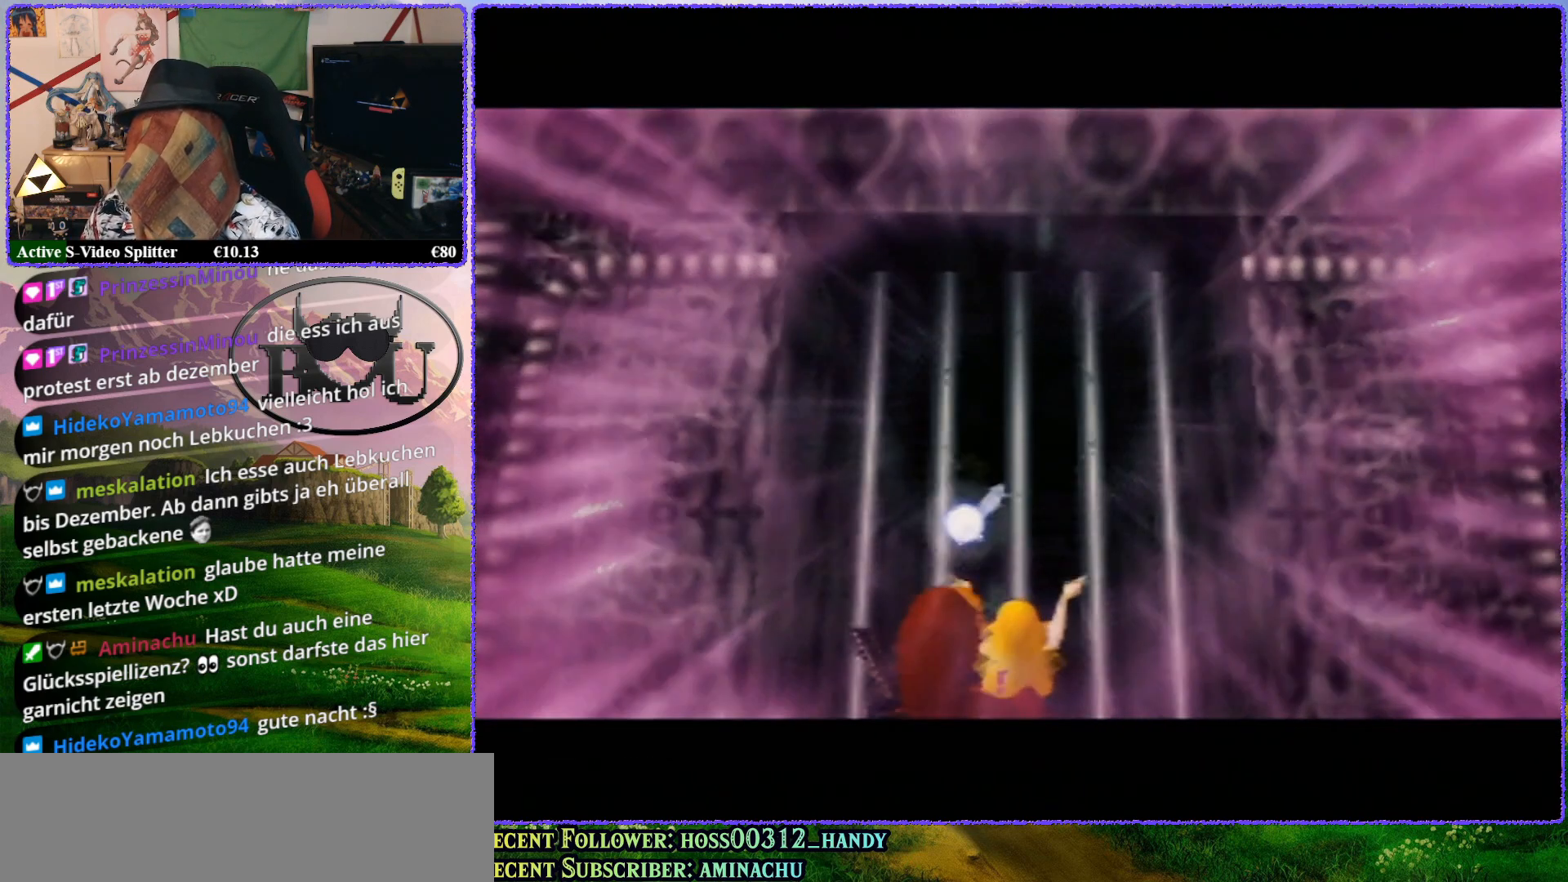
{"buttons": ["A"], "left_stick": "center", "events": [[33, "A", "up"], [117, "A", "down"], [200, "A", "up"], [283, "A", "down"], [400, "A", "up"], [500, "A", "down"]]}